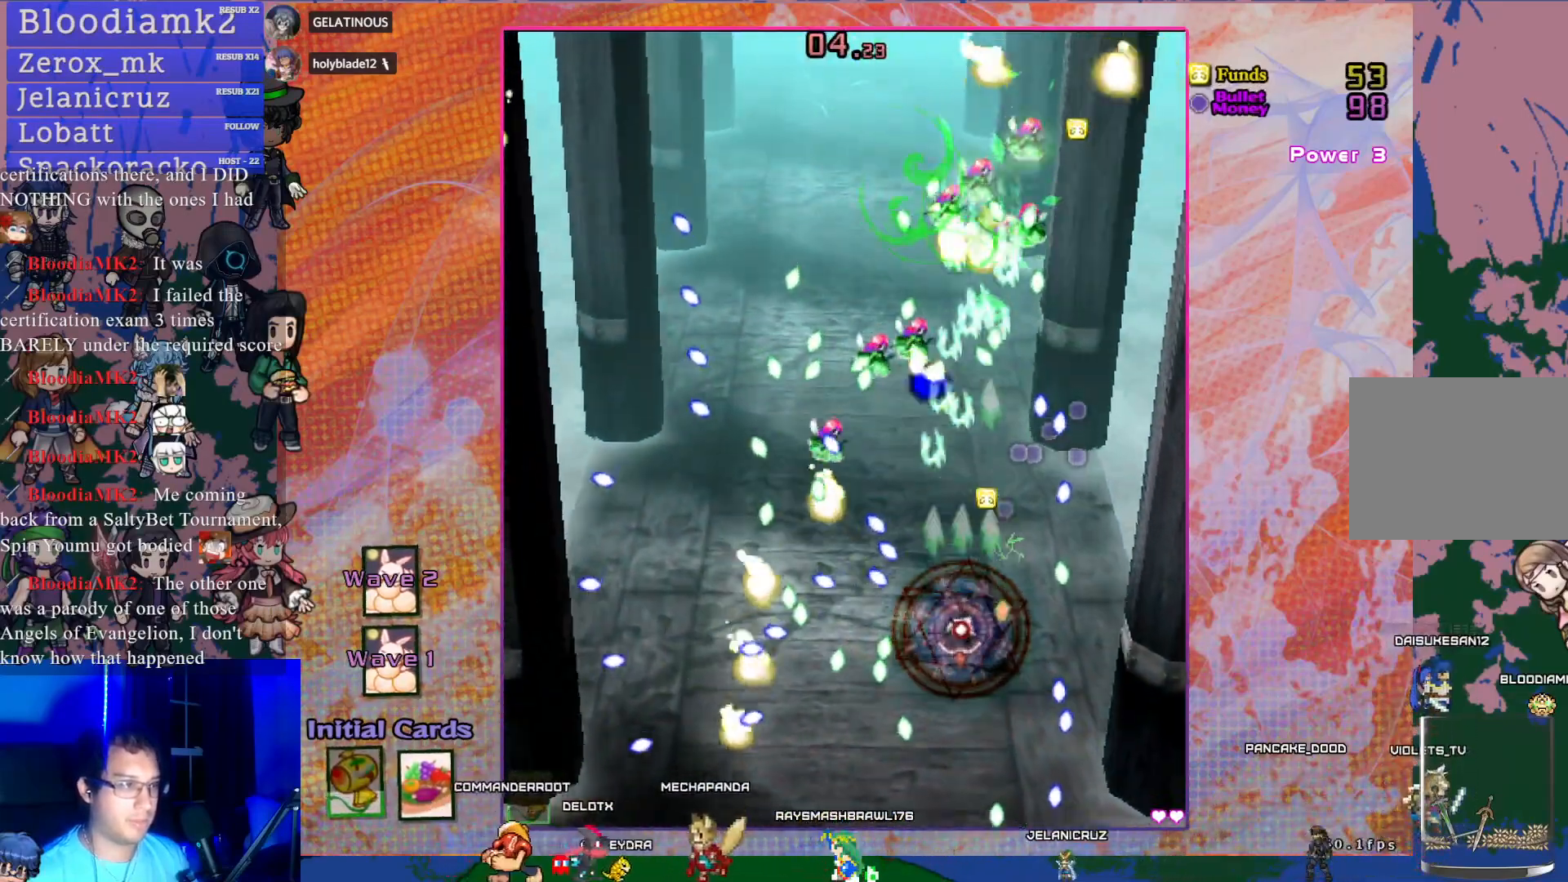
Gameplay with a controller (PlayStation layout); each line is a JSON object with the inputs held at the frame after it. "events" lists button and stick changes between this image and that frame as [ms after this image, input, new state], when the widget could be followed in between. Not read: L3 R3 right_stick.
{"buttons": ["CROSS", "SQUARE", "DPAD_DOWN"], "left_stick": "center", "events": [[33, "DPAD_DOWN", "down"], [150, "DPAD_DOWN", "up"], [233, "DPAD_DOWN", "down"], [367, "DPAD_DOWN", "up"], [433, "DPAD_DOWN", "down"]]}
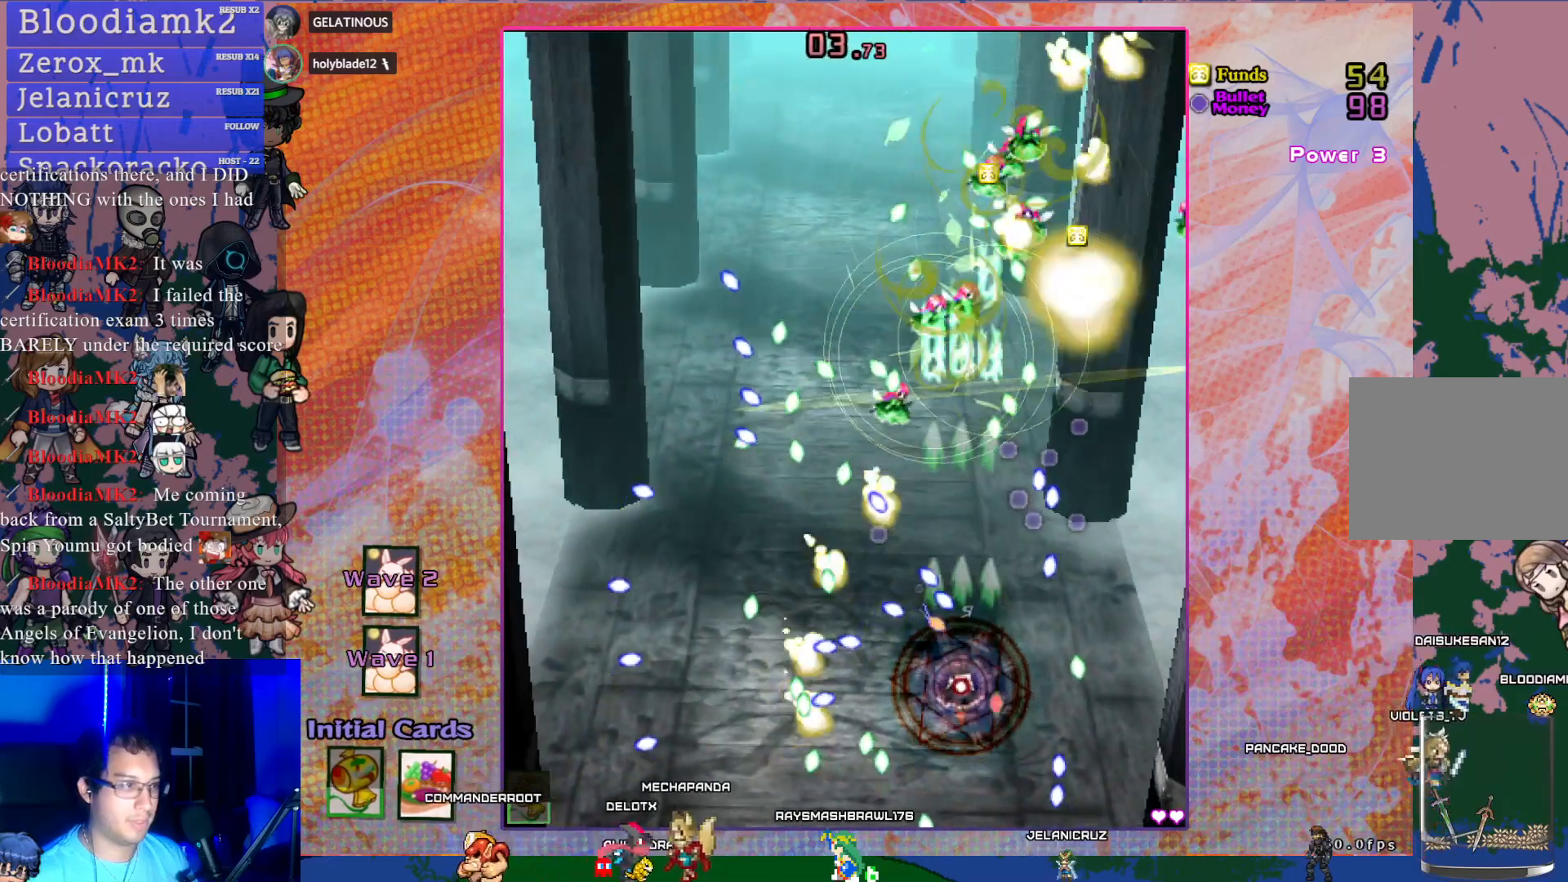
{"buttons": ["CROSS", "SQUARE", "DPAD_DOWN"], "left_stick": "center", "events": [[67, "DPAD_DOWN", "up"], [117, "DPAD_DOWN", "down"], [267, "DPAD_DOWN", "up"], [317, "DPAD_DOWN", "down"], [467, "DPAD_DOWN", "up"], [500, "DPAD_DOWN", "down"]]}
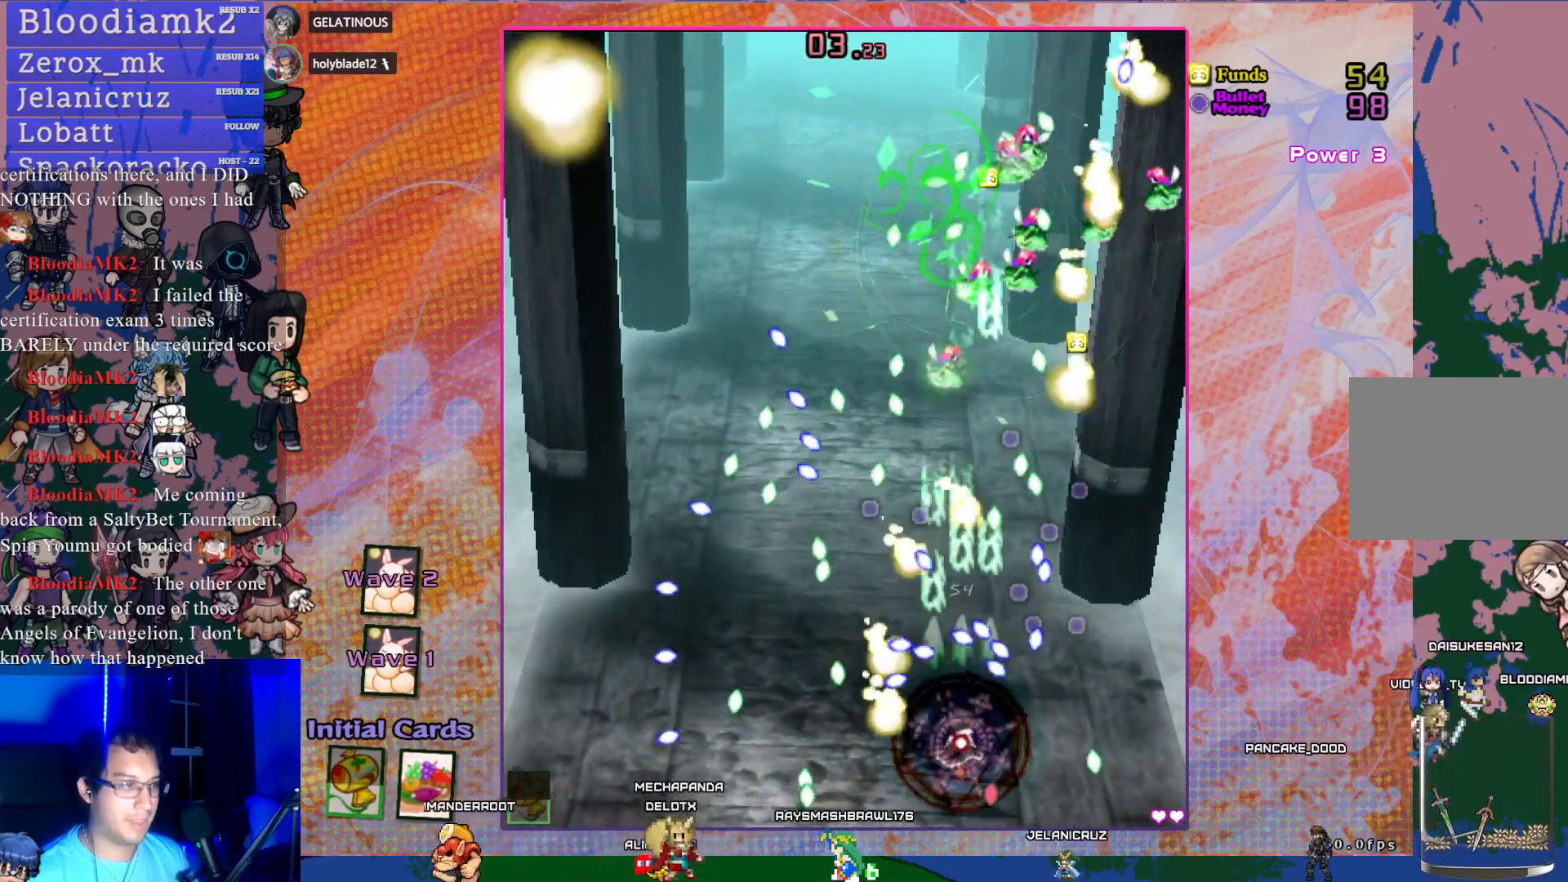
{"buttons": ["CROSS", "SQUARE"], "left_stick": "center", "events": [[150, "DPAD_DOWN", "up"], [217, "DPAD_LEFT", "down"], [367, "DPAD_LEFT", "up"]]}
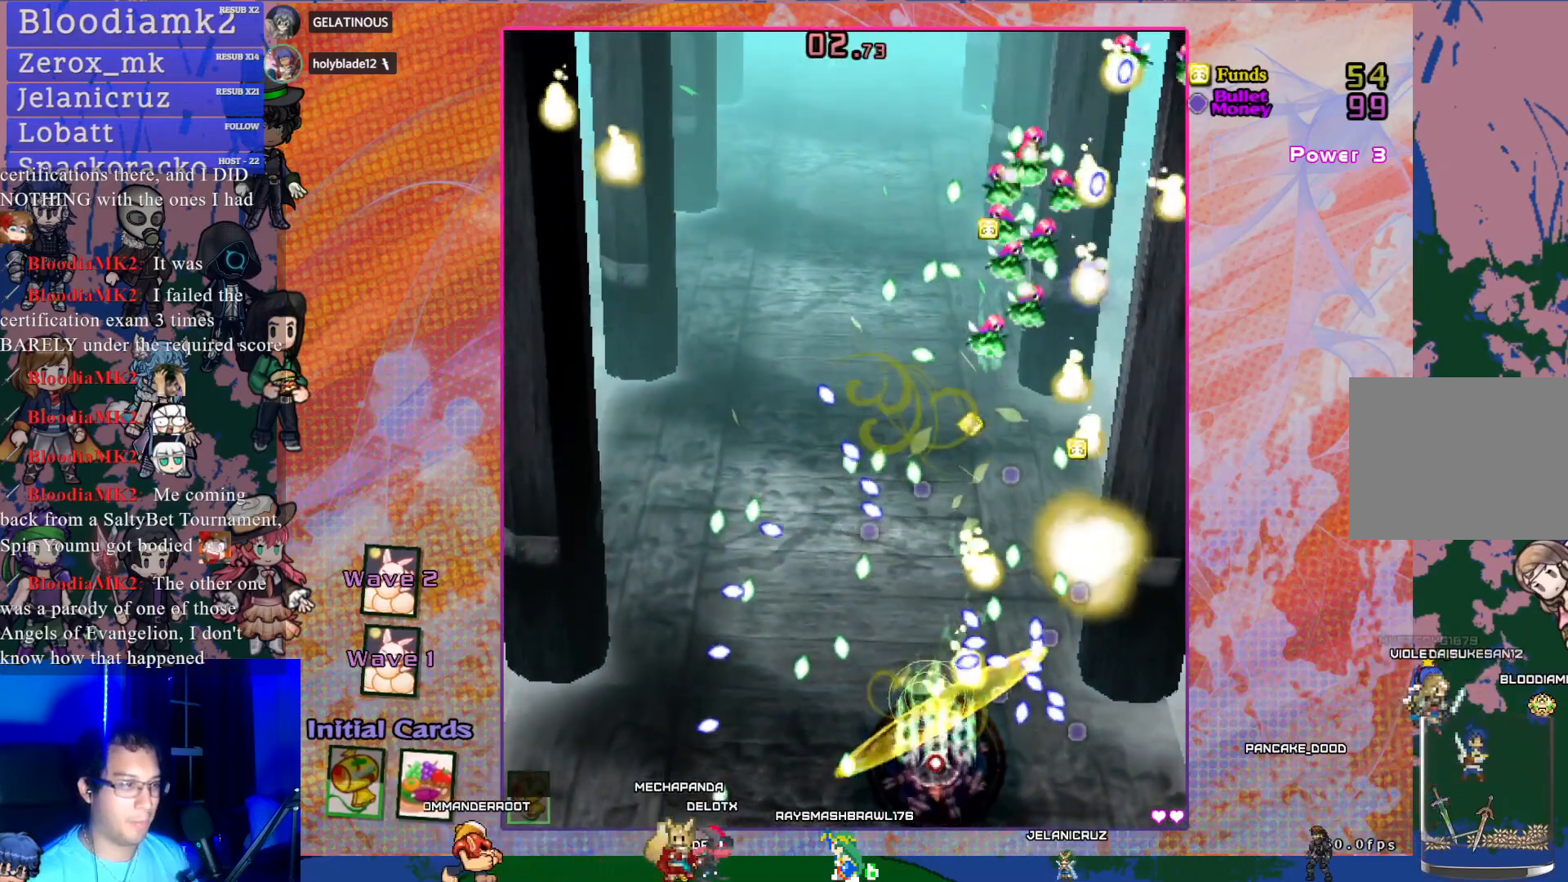
{"buttons": ["CROSS", "SQUARE", "DPAD_UP", "DPAD_LEFT"], "left_stick": "center", "events": [[67, "DPAD_RIGHT", "down"], [200, "DPAD_RIGHT", "up"], [333, "DPAD_LEFT", "down"], [417, "DPAD_UP", "down"]]}
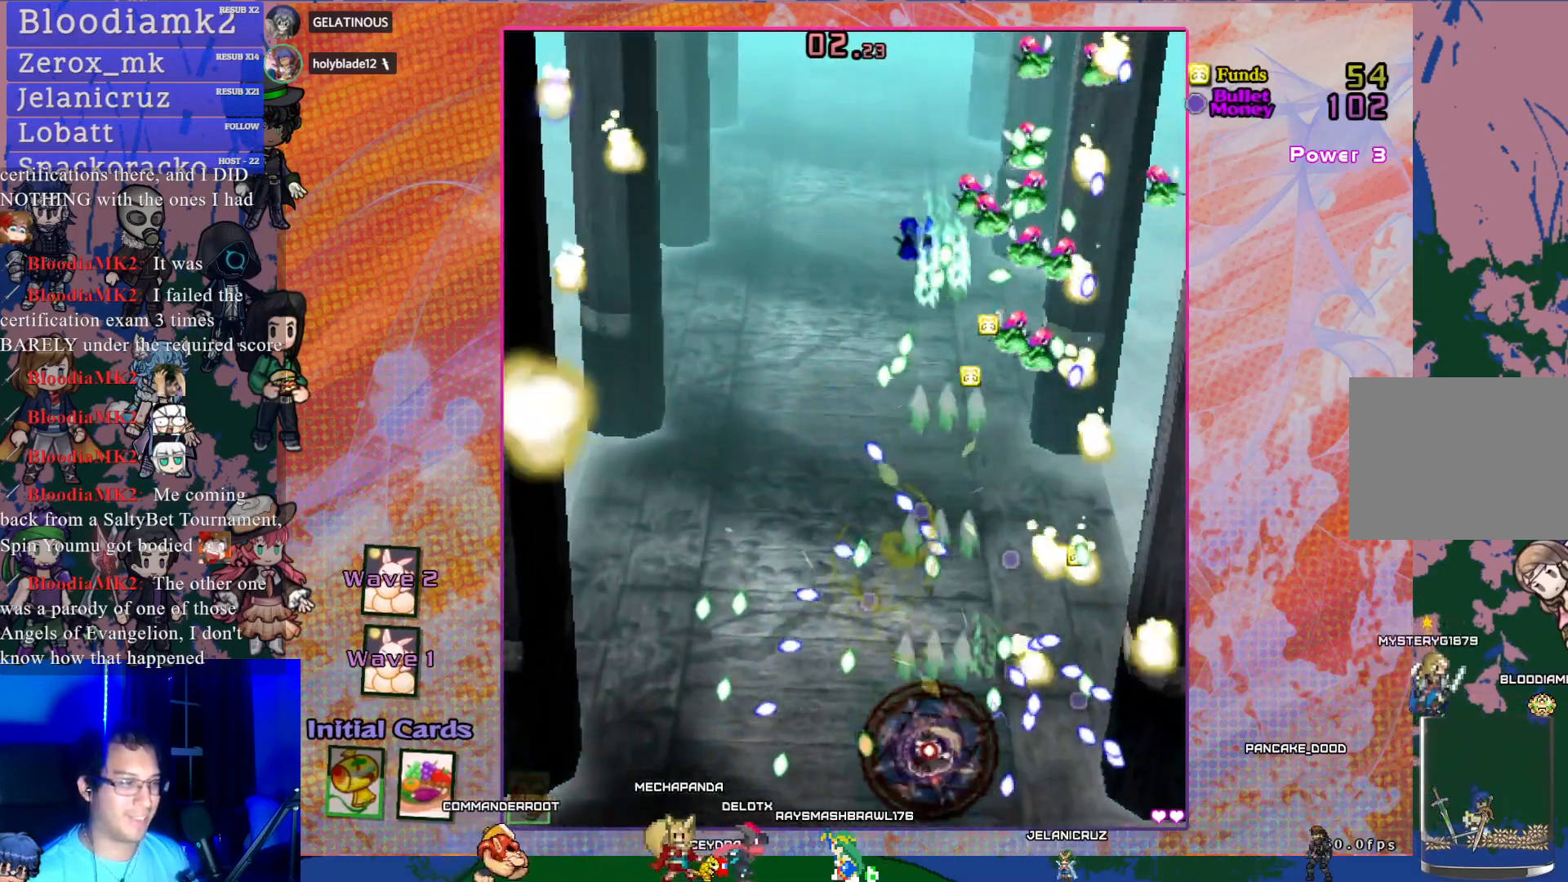
{"buttons": ["CROSS", "SQUARE"], "left_stick": "center", "events": [[50, "DPAD_LEFT", "up"], [117, "DPAD_UP", "up"]]}
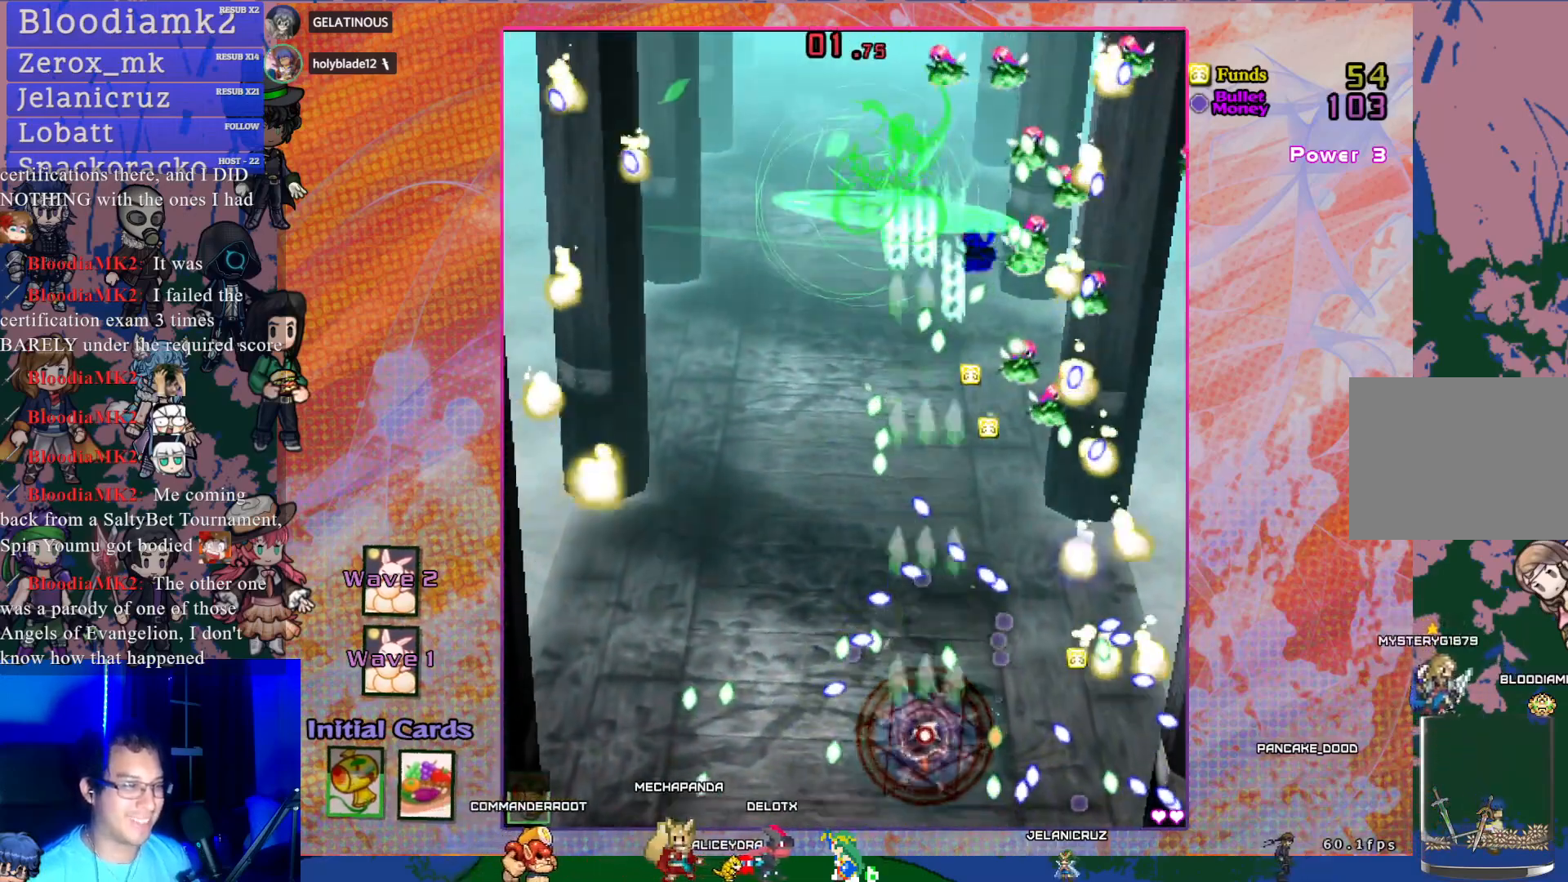
{"buttons": ["CROSS", "SQUARE"], "left_stick": "center", "events": []}
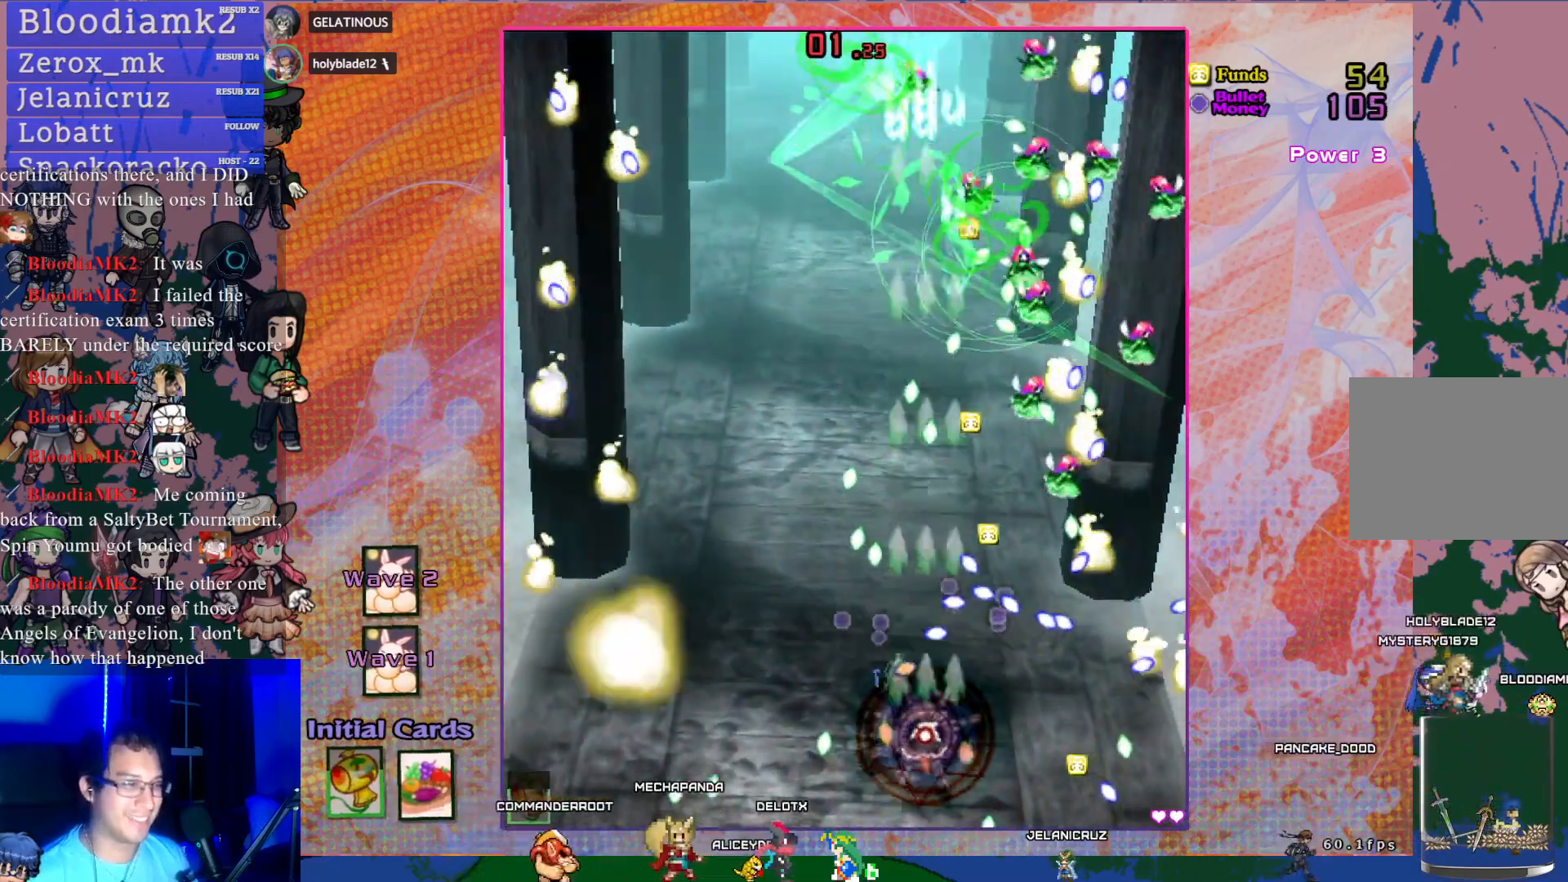
{"buttons": ["CROSS", "SQUARE"], "left_stick": "center", "events": [[350, "DPAD_LEFT", "down"], [367, "DPAD_UP", "down"], [467, "DPAD_UP", "up"], [500, "DPAD_LEFT", "up"]]}
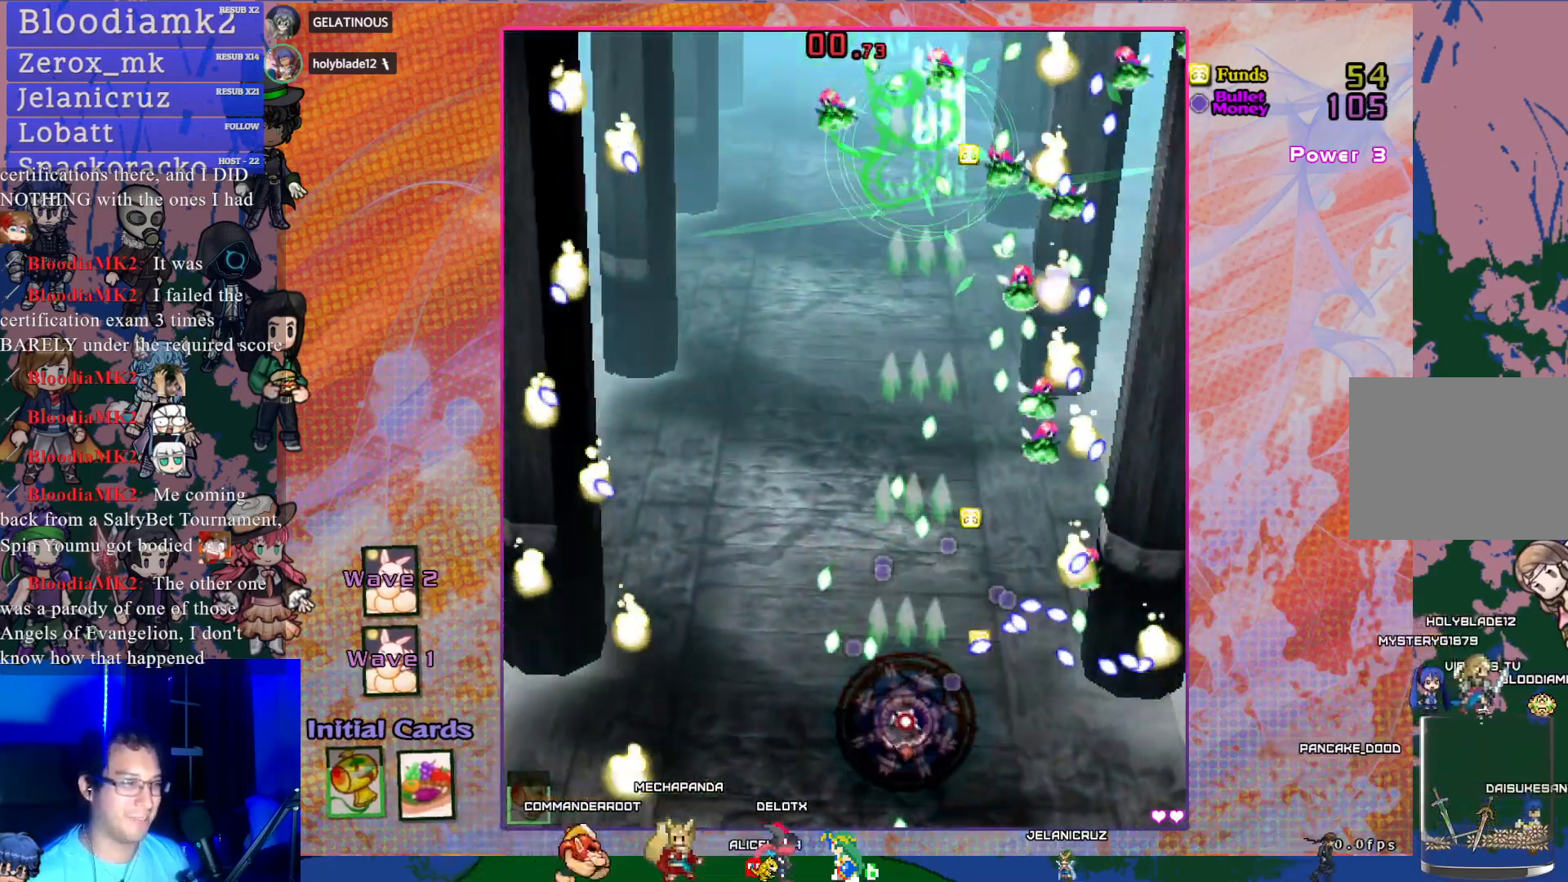
{"buttons": ["CROSS", "SQUARE", "DPAD_RIGHT"], "left_stick": "center", "events": [[183, "DPAD_UP", "down"], [317, "DPAD_RIGHT", "down"], [350, "DPAD_UP", "up"]]}
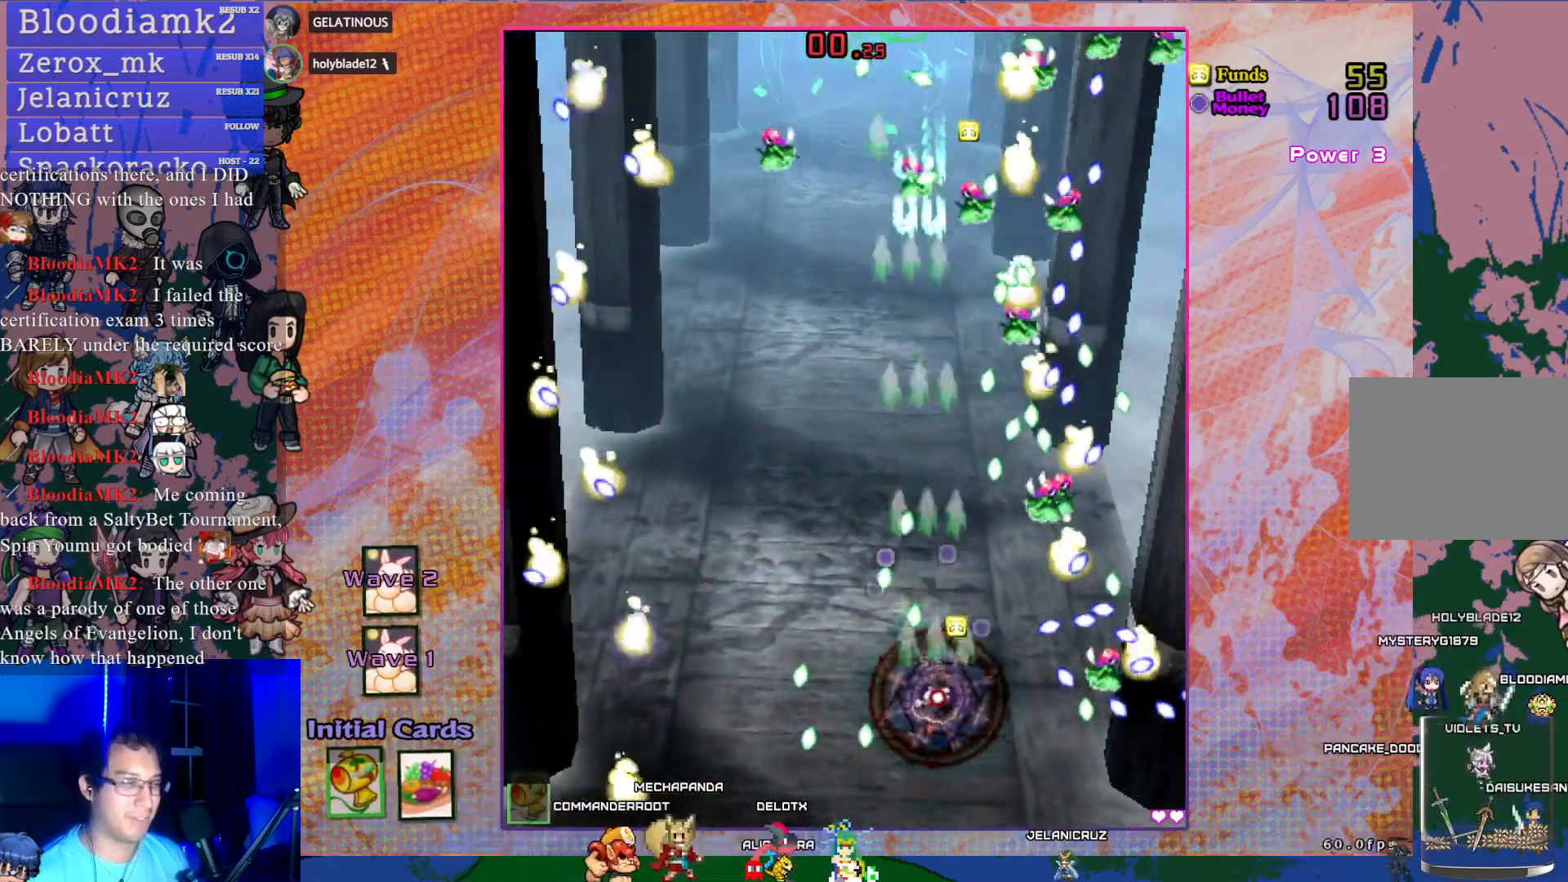
{"buttons": ["CROSS", "SQUARE"], "left_stick": "center", "events": [[67, "DPAD_RIGHT", "up"], [117, "DPAD_UP", "down"], [483, "DPAD_UP", "up"]]}
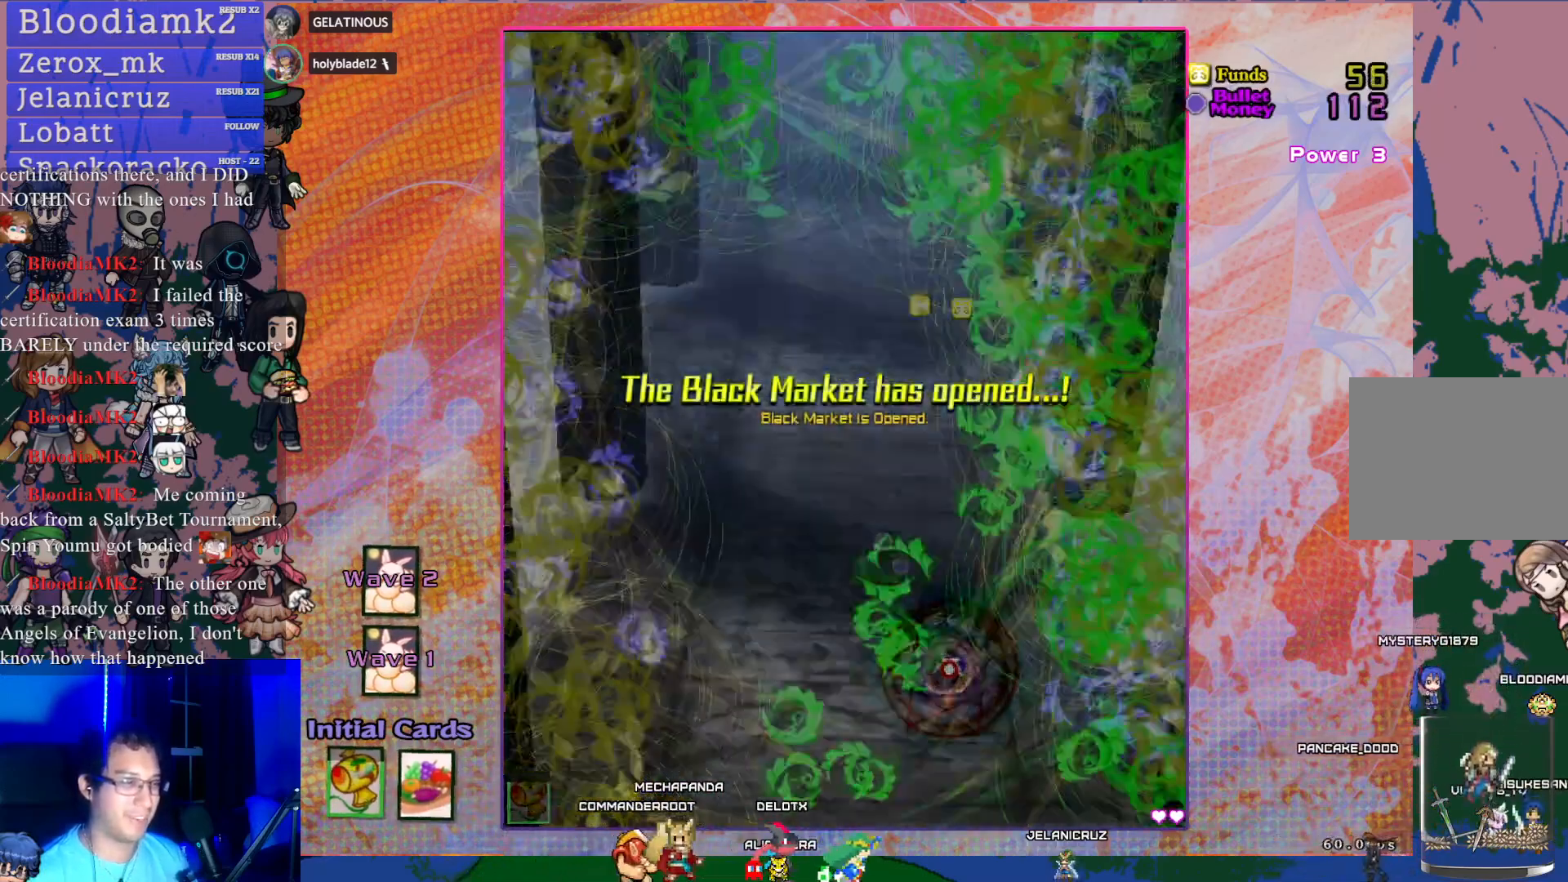
{"buttons": [], "left_stick": "center", "events": [[83, "SQUARE", "up"], [100, "CROSS", "up"]]}
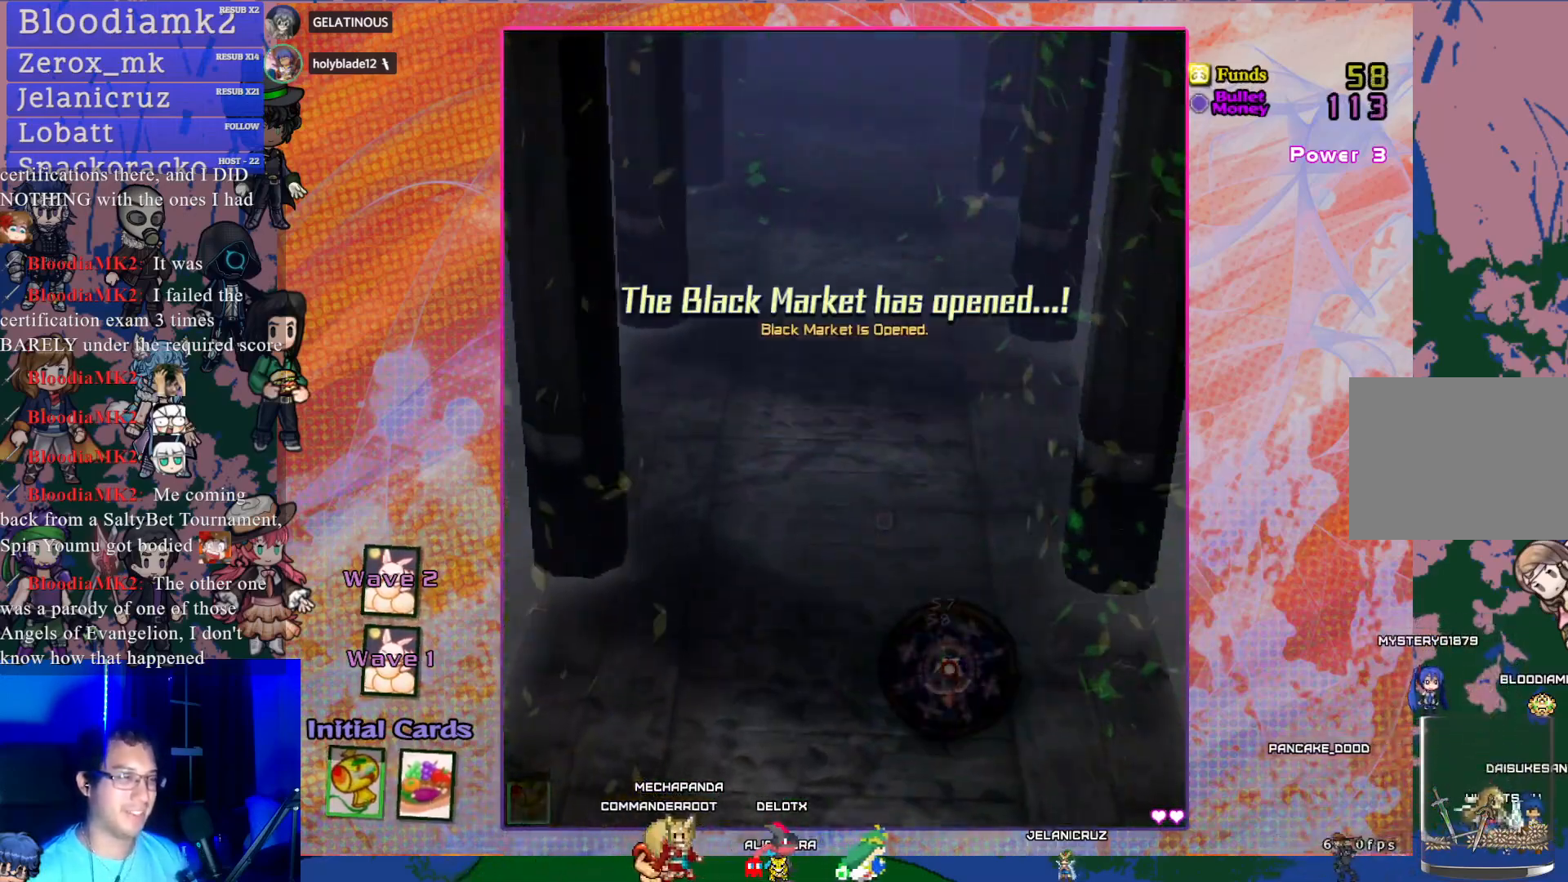
{"buttons": [], "left_stick": "center", "events": []}
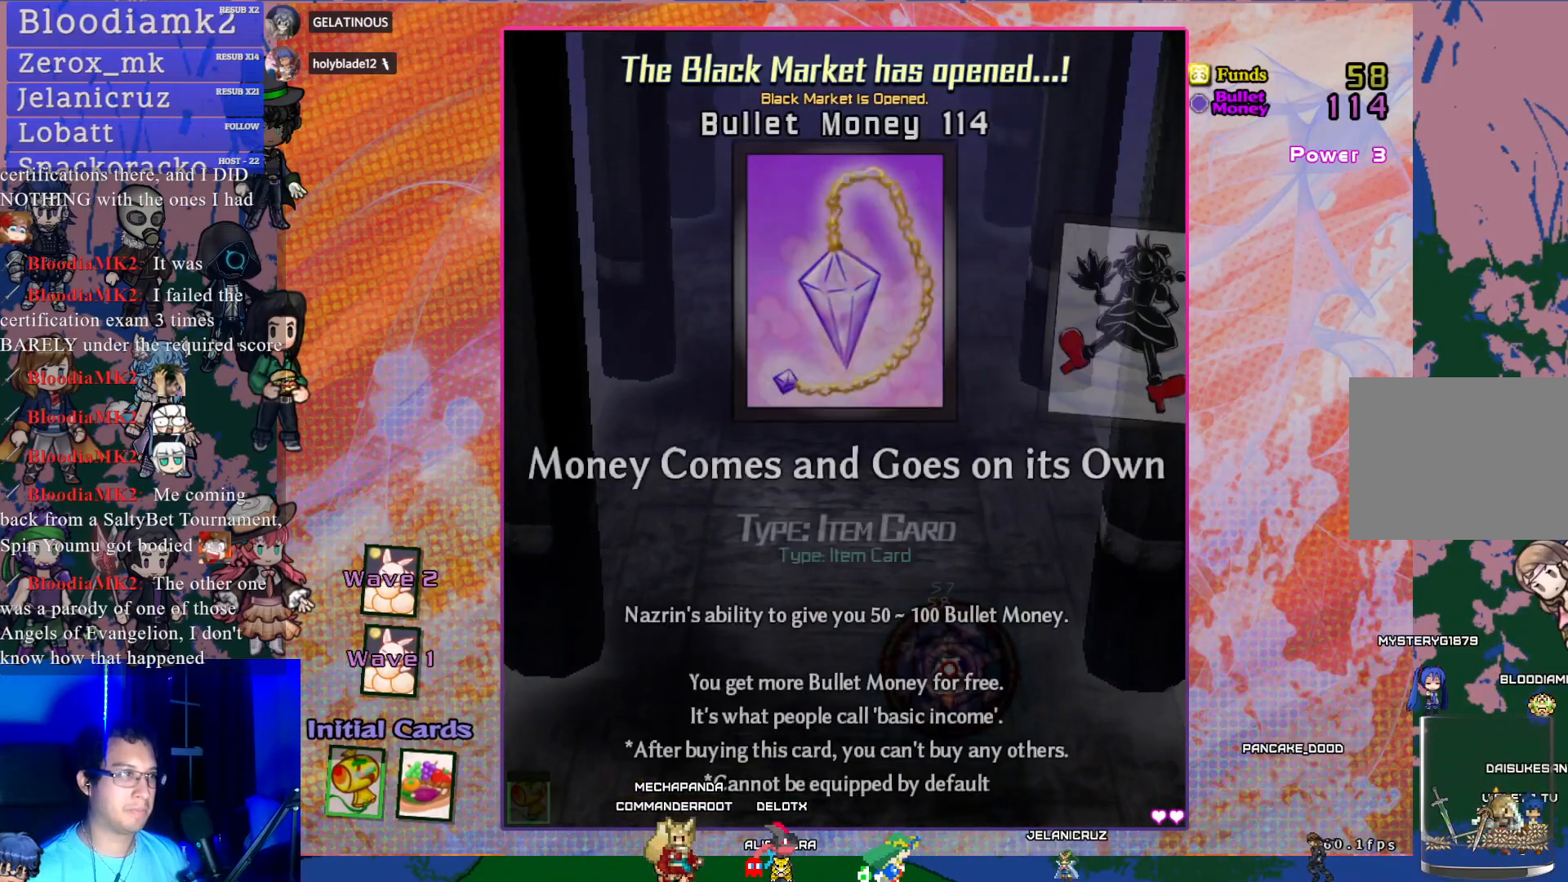
{"buttons": [], "left_stick": "center", "events": []}
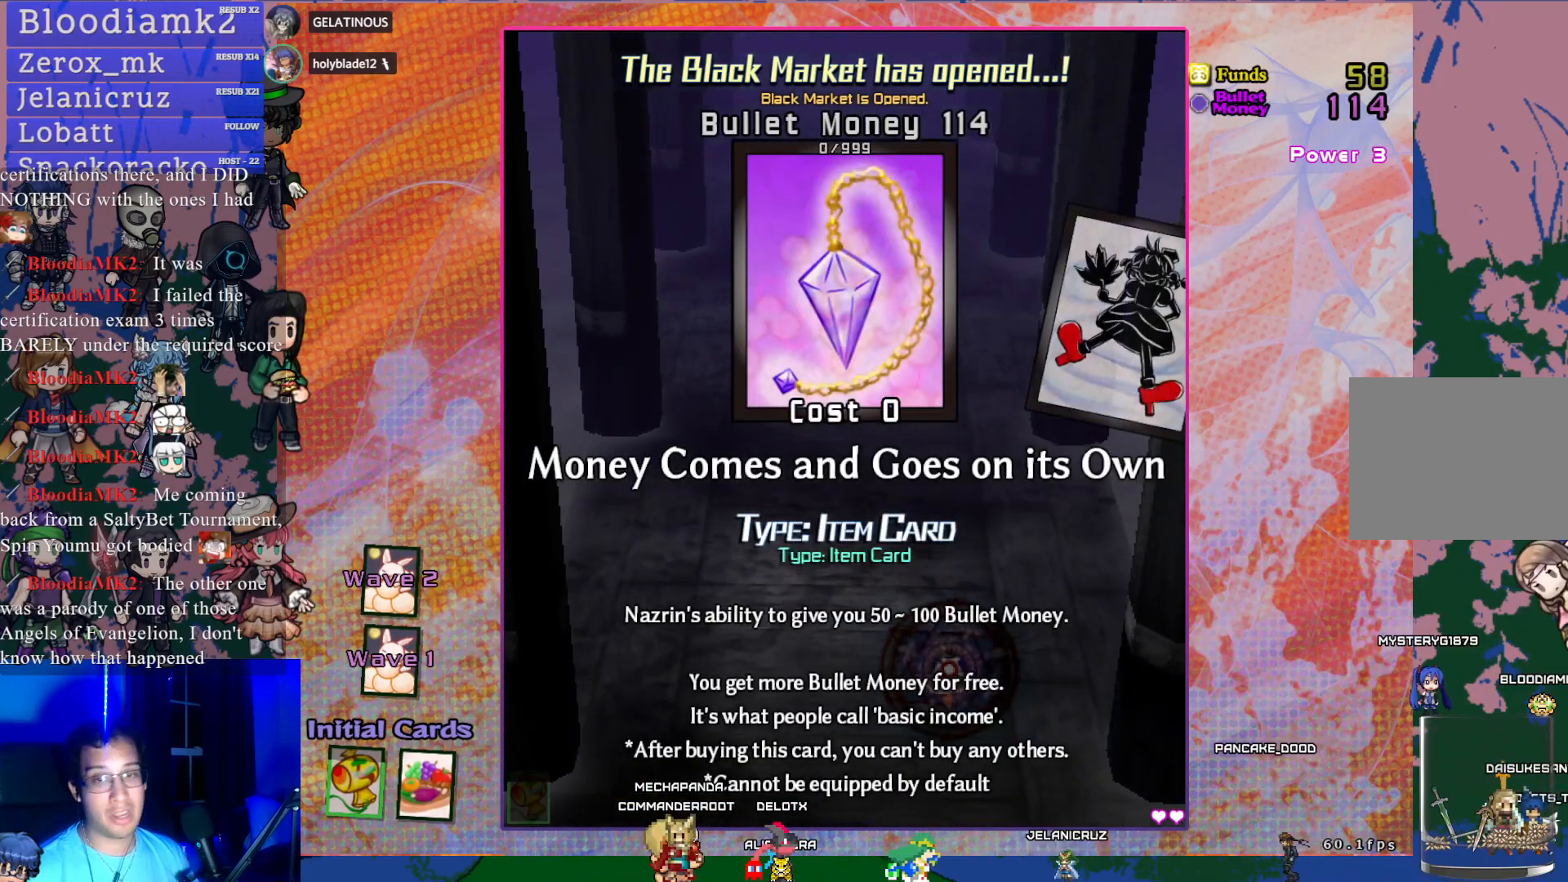
{"buttons": [], "left_stick": "center", "events": []}
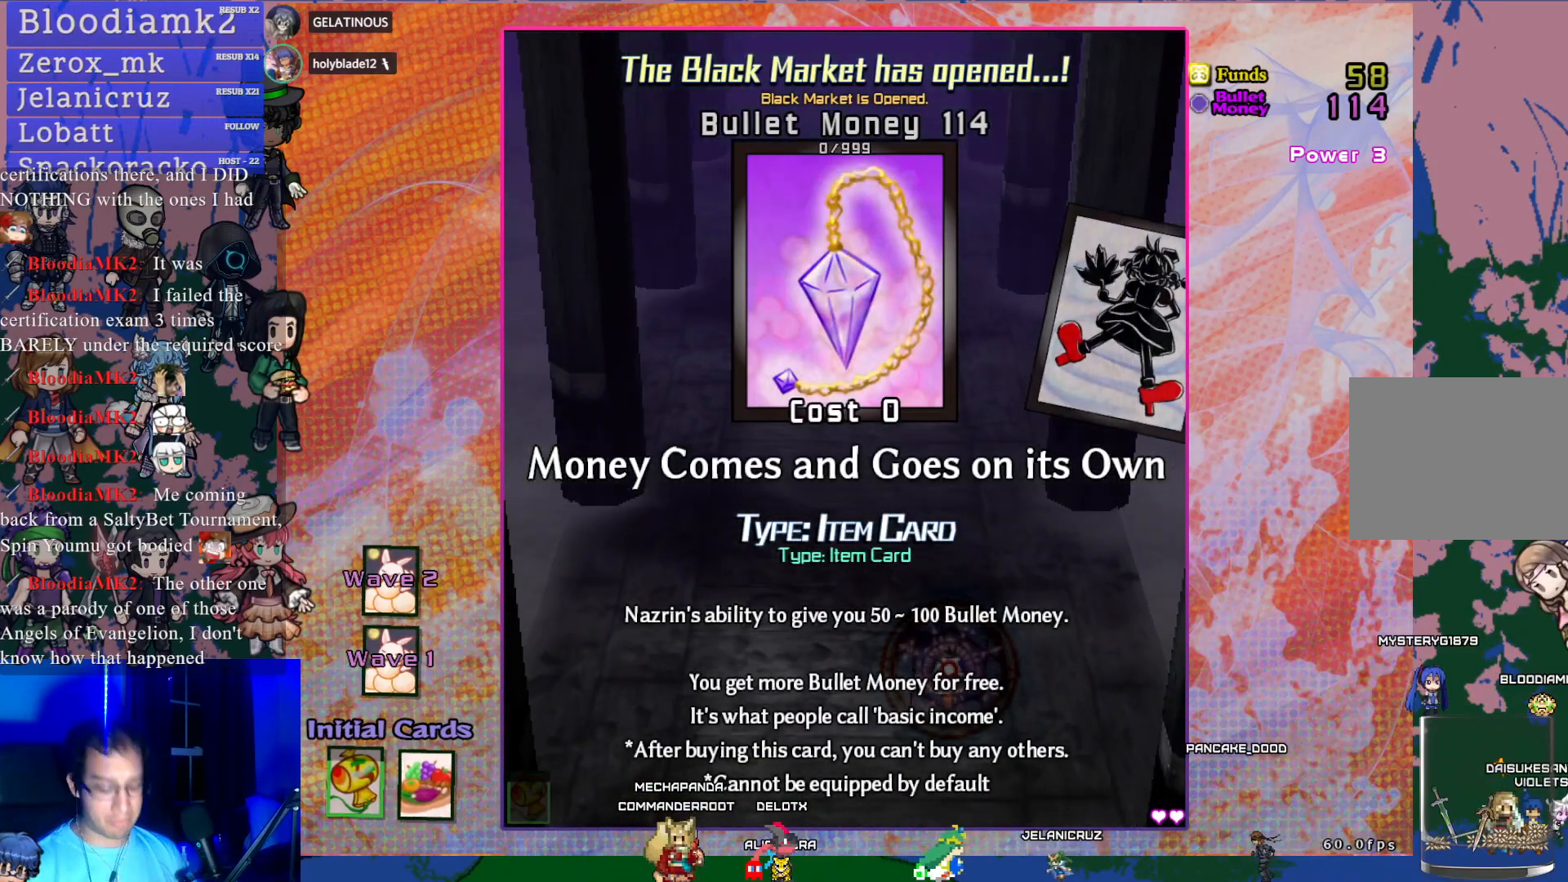
{"buttons": [], "left_stick": "center", "events": []}
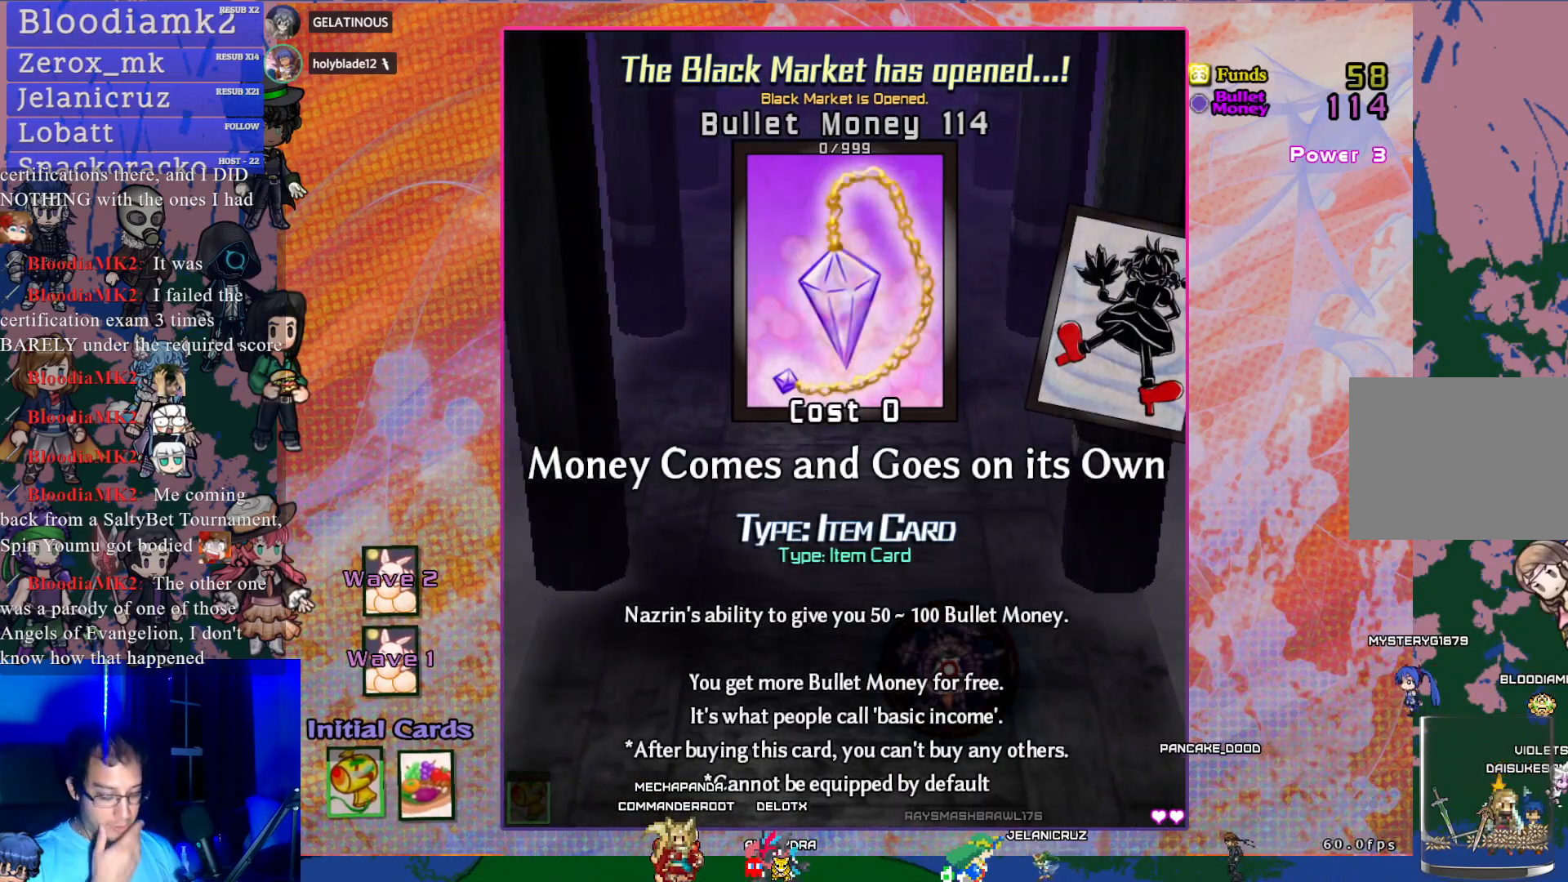
{"buttons": [], "left_stick": "center", "events": []}
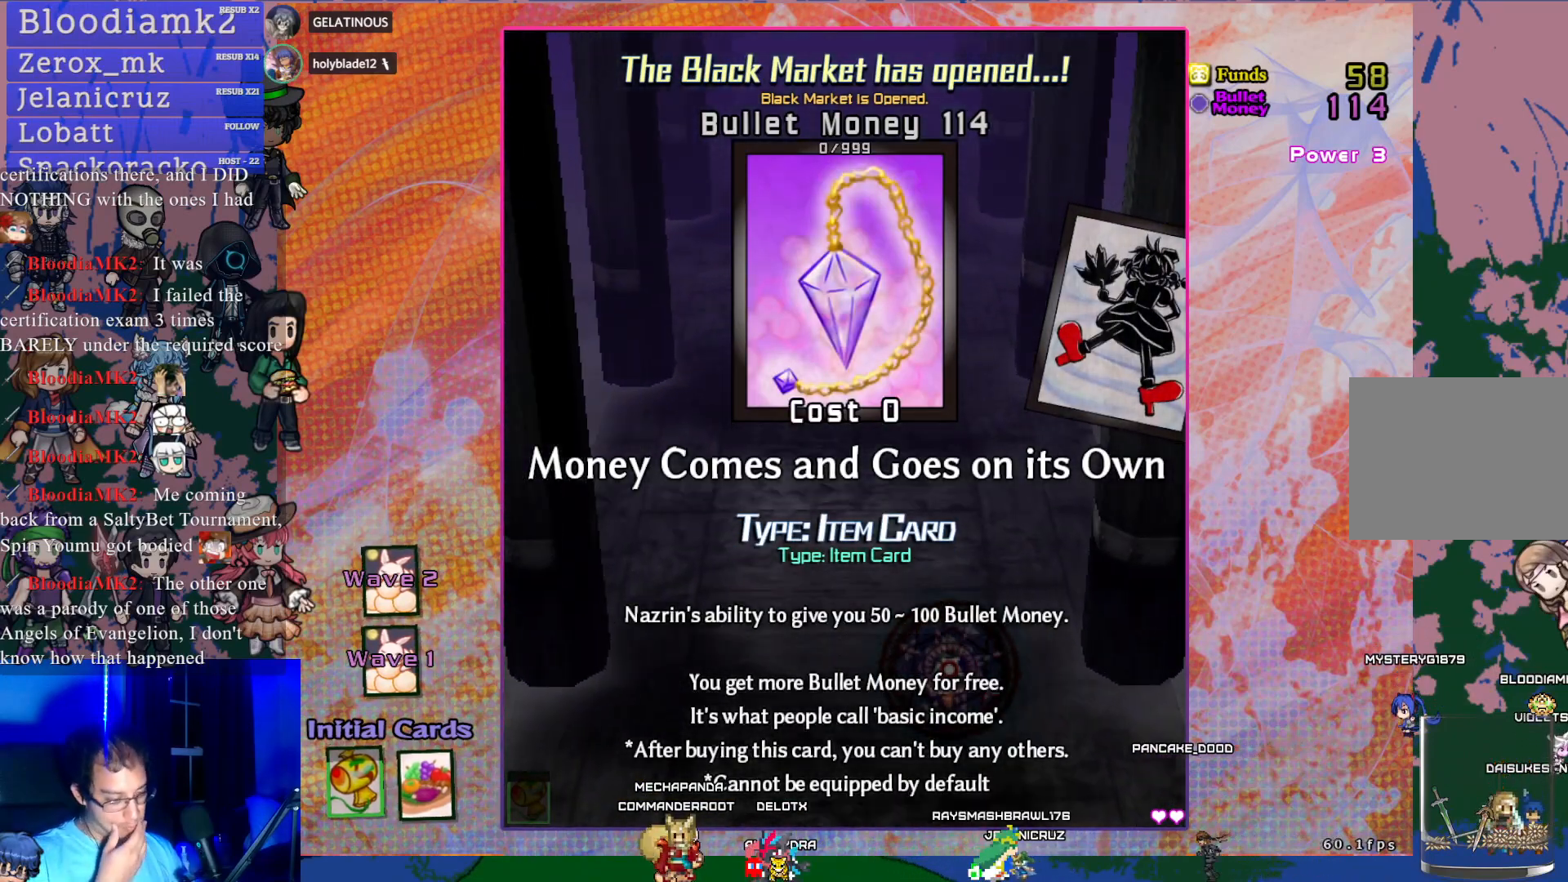
{"buttons": [], "left_stick": "center", "events": []}
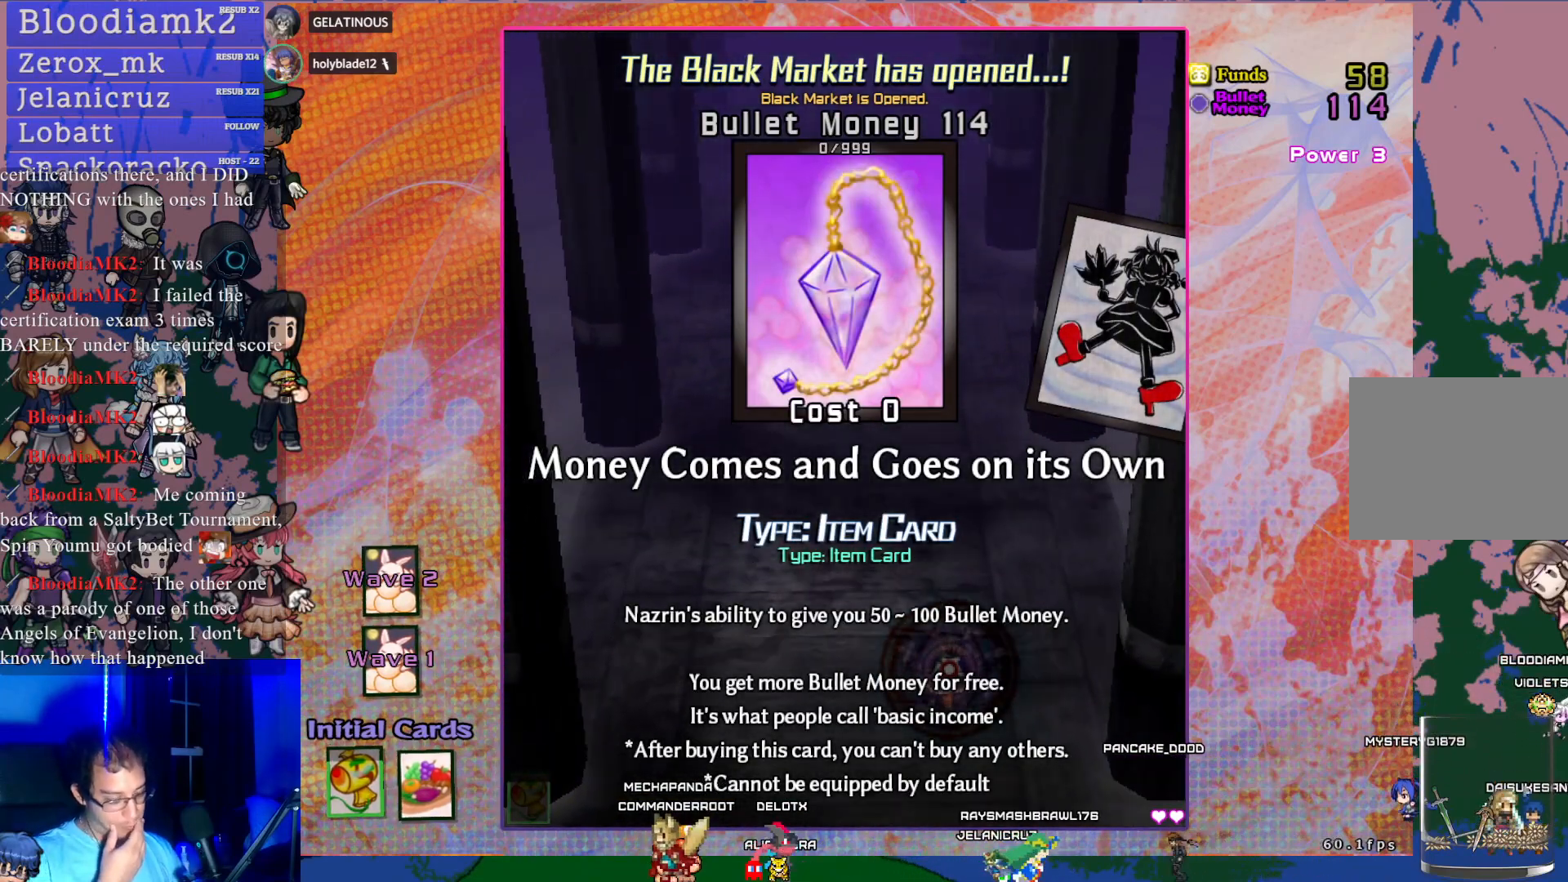
{"buttons": [], "left_stick": "center", "events": []}
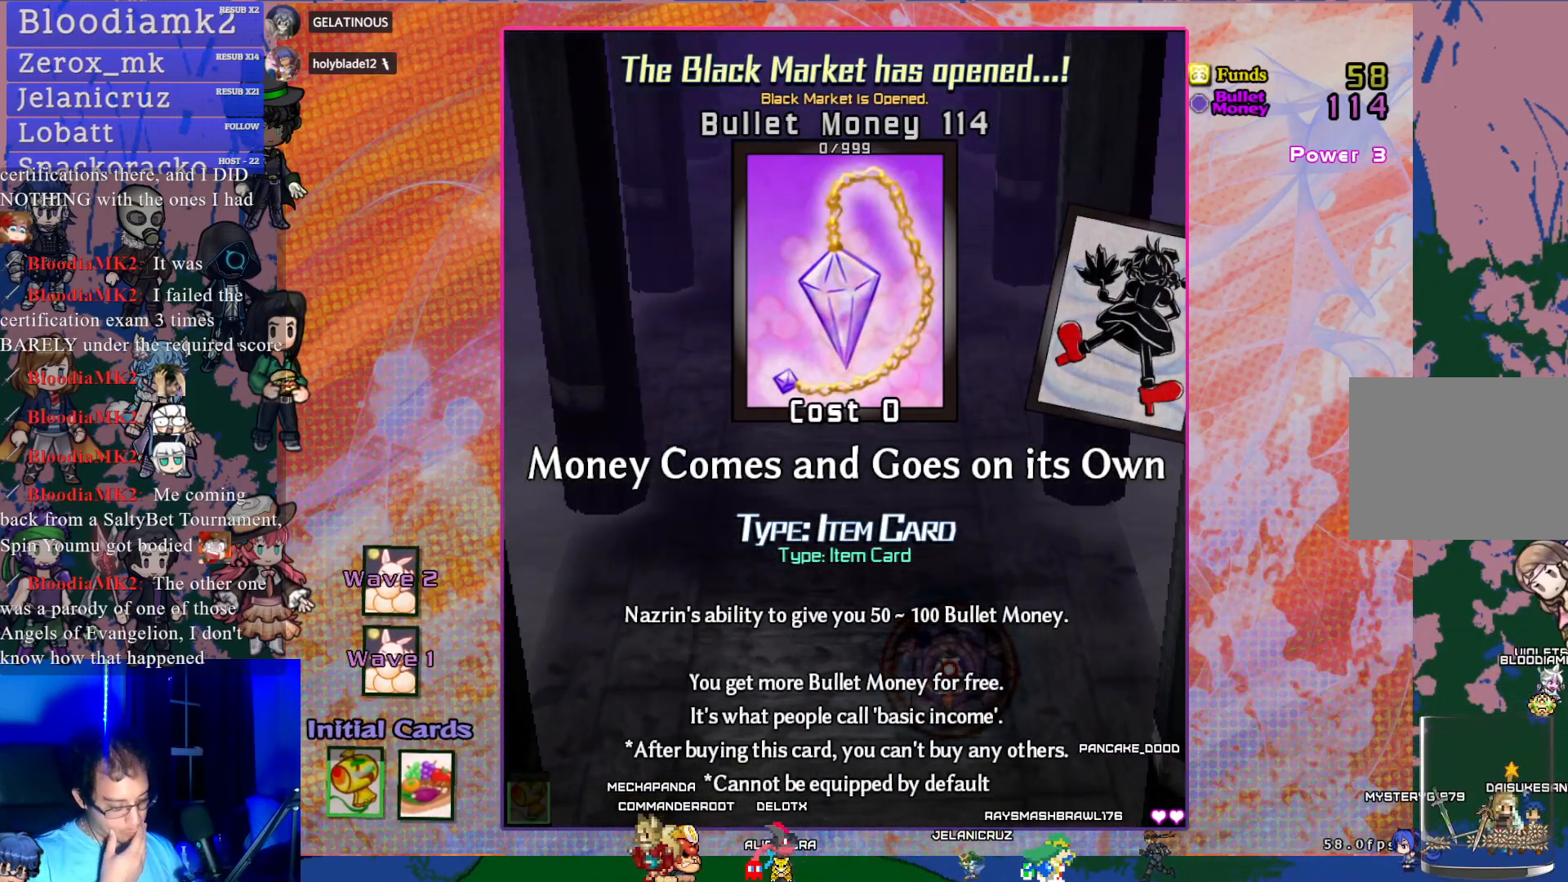
{"buttons": [], "left_stick": "center", "events": []}
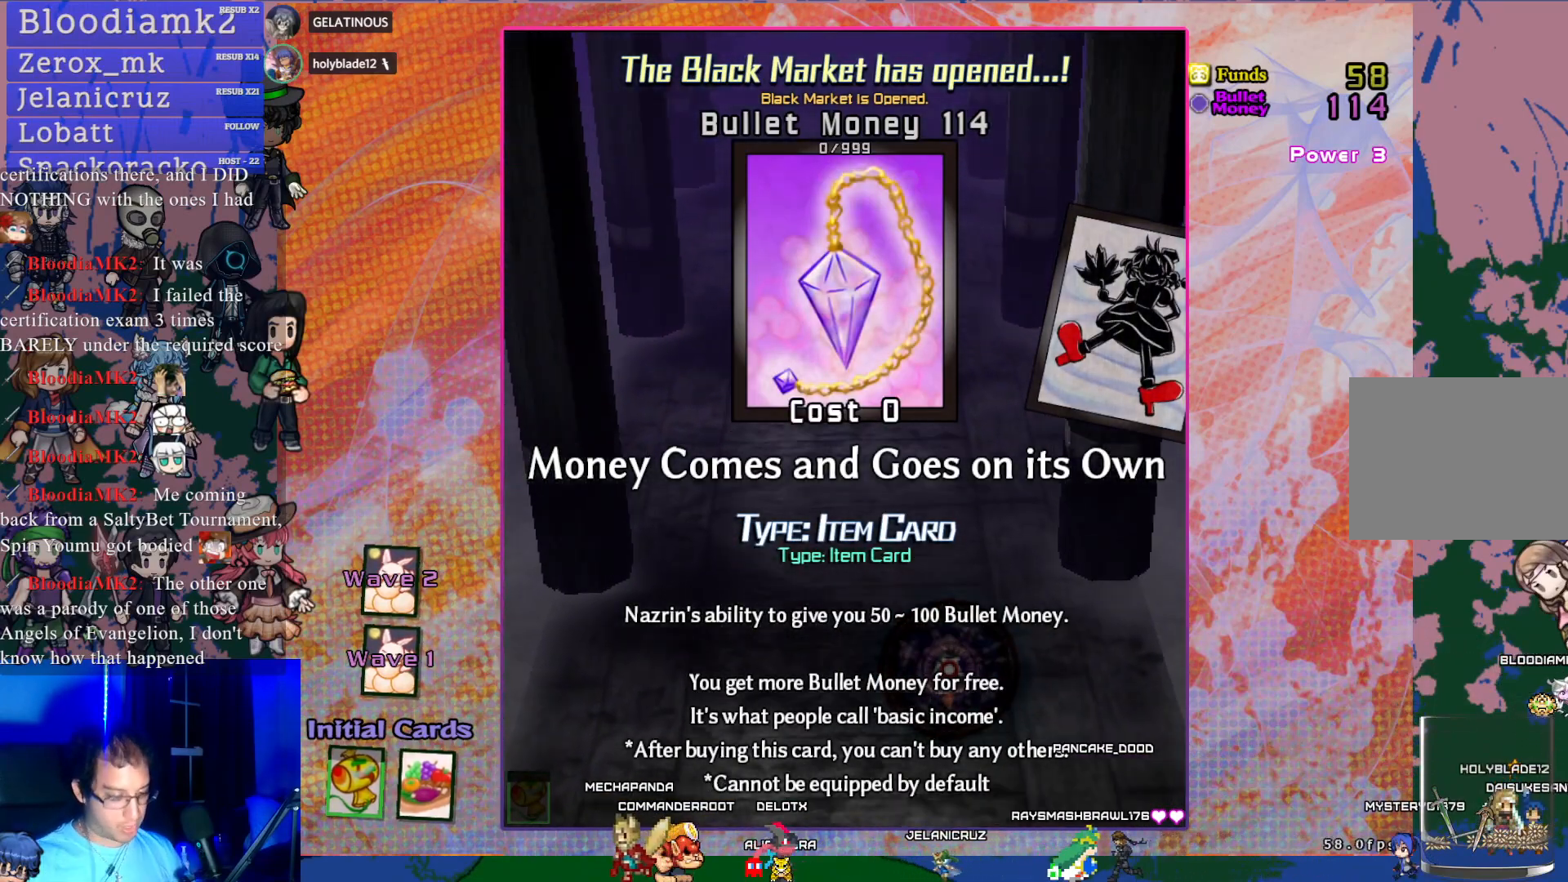
{"buttons": [], "left_stick": "center", "events": []}
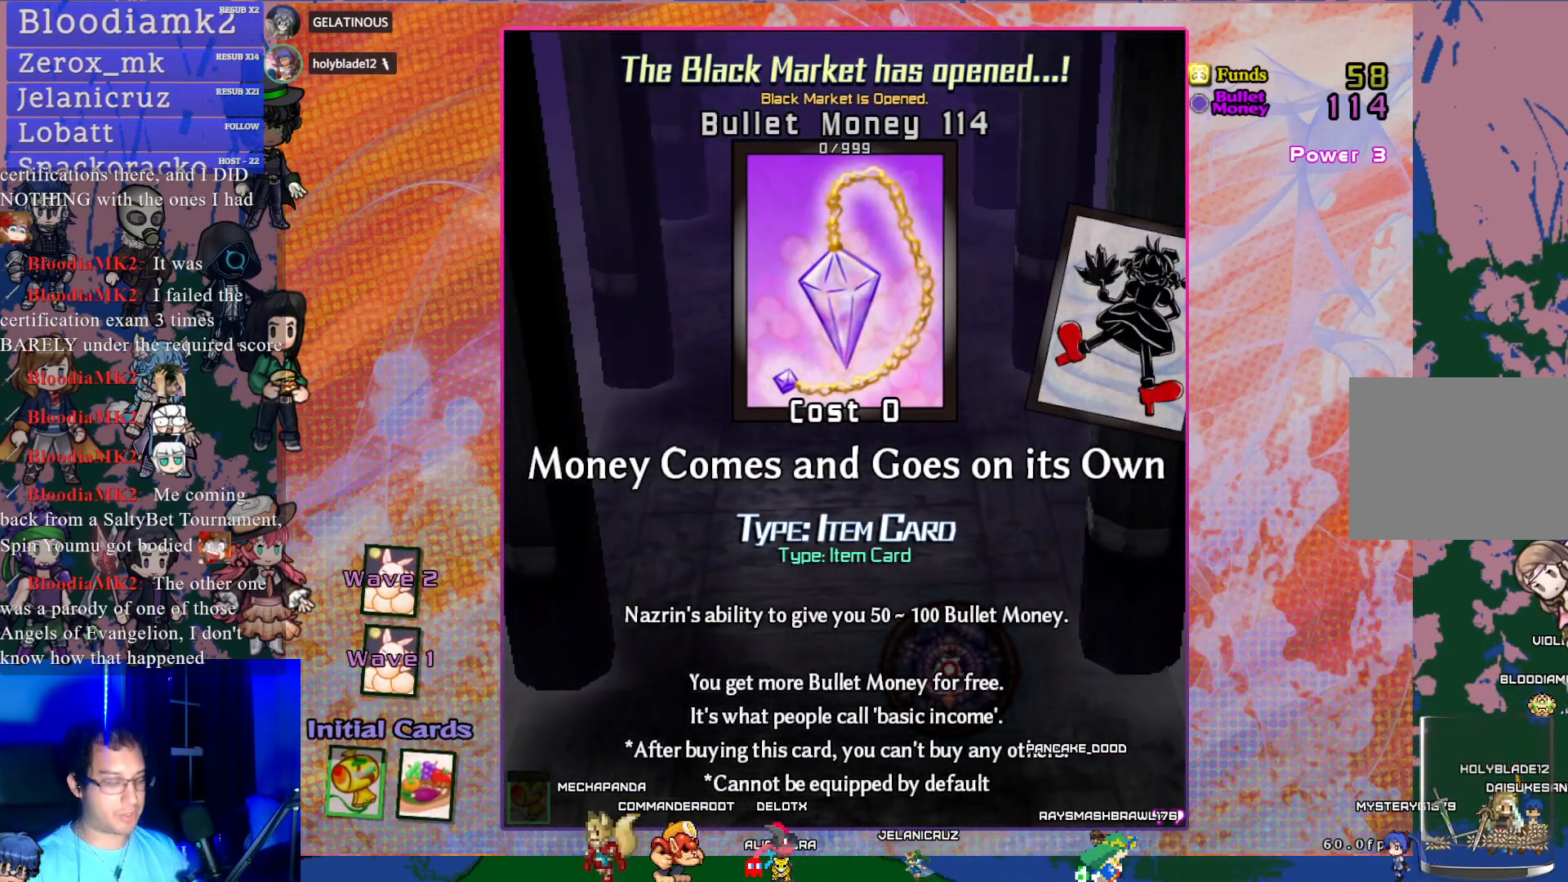
{"buttons": ["DPAD_RIGHT"], "left_stick": "center", "events": [[417, "DPAD_RIGHT", "down"]]}
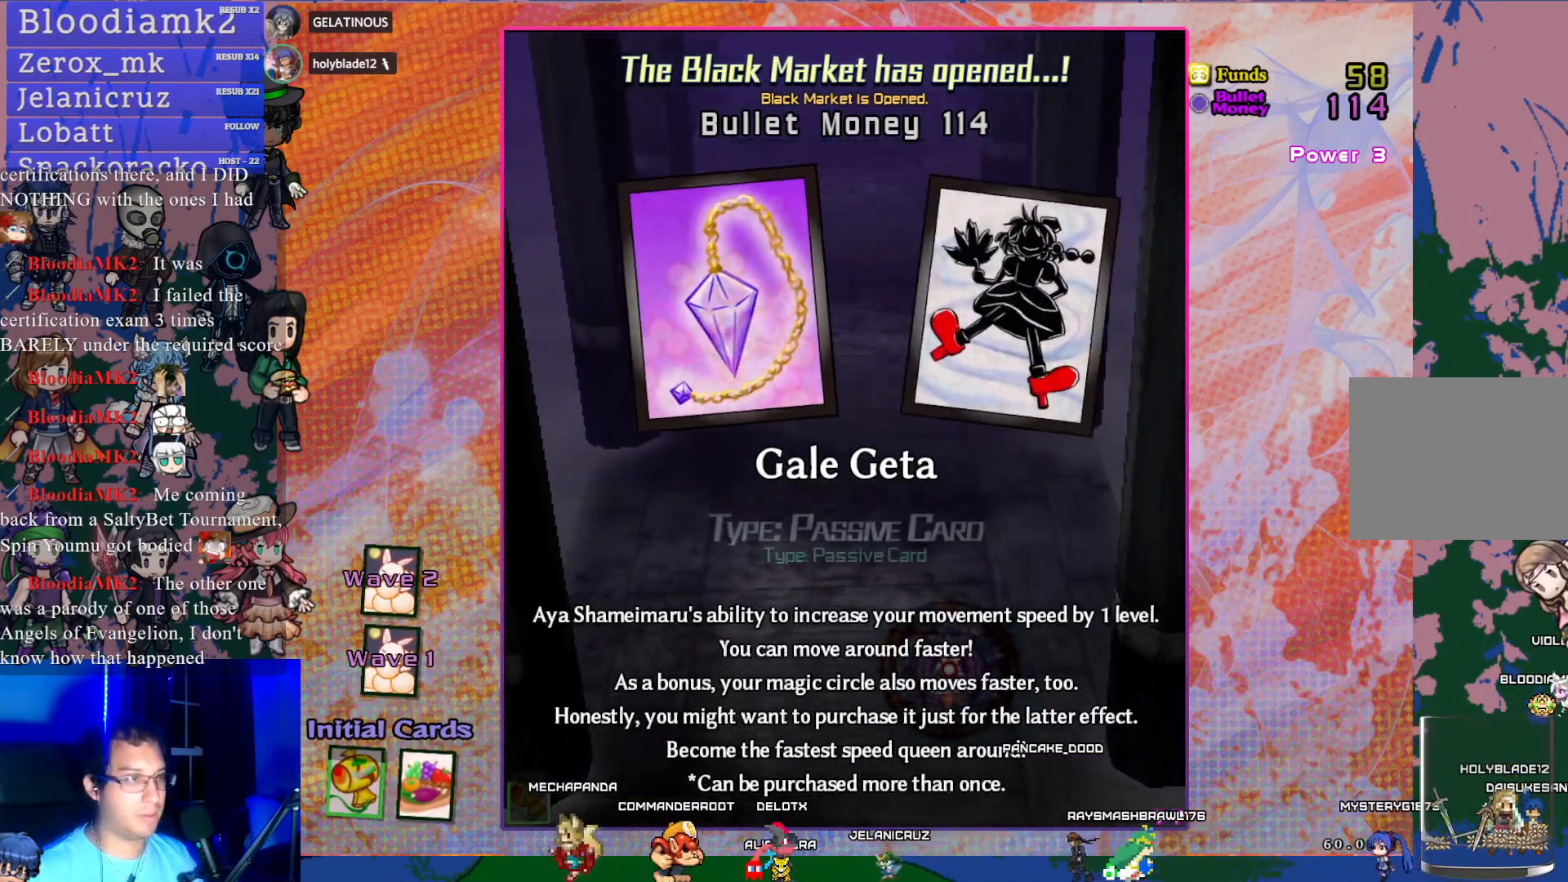
{"buttons": [], "left_stick": "center", "events": [[33, "DPAD_RIGHT", "up"], [167, "DPAD_RIGHT", "down"], [267, "DPAD_RIGHT", "up"], [383, "DPAD_RIGHT", "down"], [500, "DPAD_RIGHT", "up"]]}
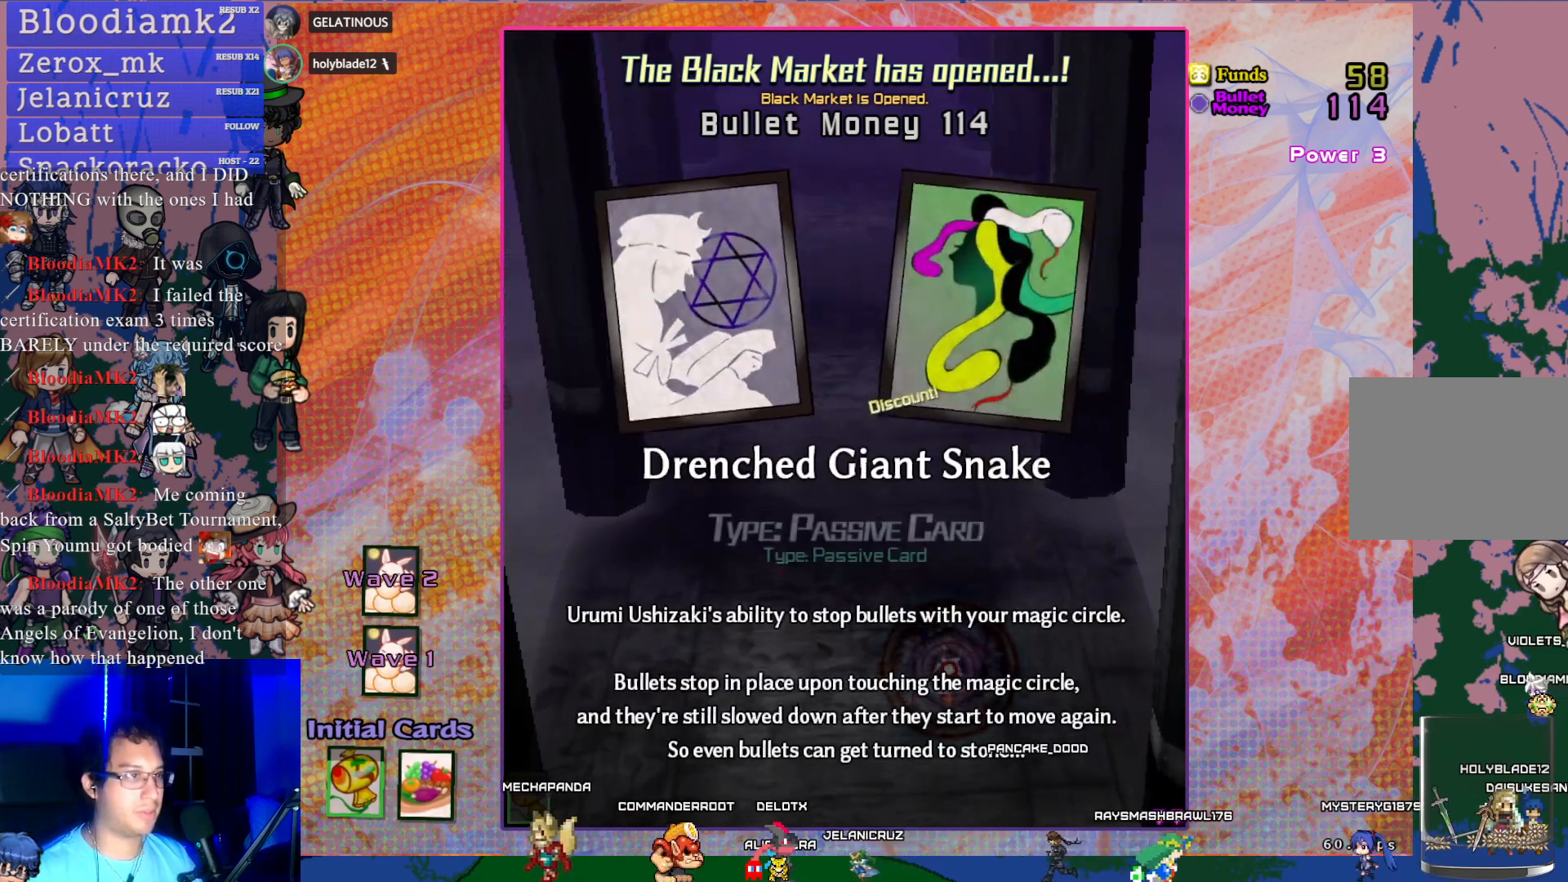
{"buttons": [], "left_stick": "center", "events": [[83, "DPAD_RIGHT", "down"], [200, "DPAD_RIGHT", "up"], [317, "DPAD_RIGHT", "down"], [417, "DPAD_RIGHT", "up"]]}
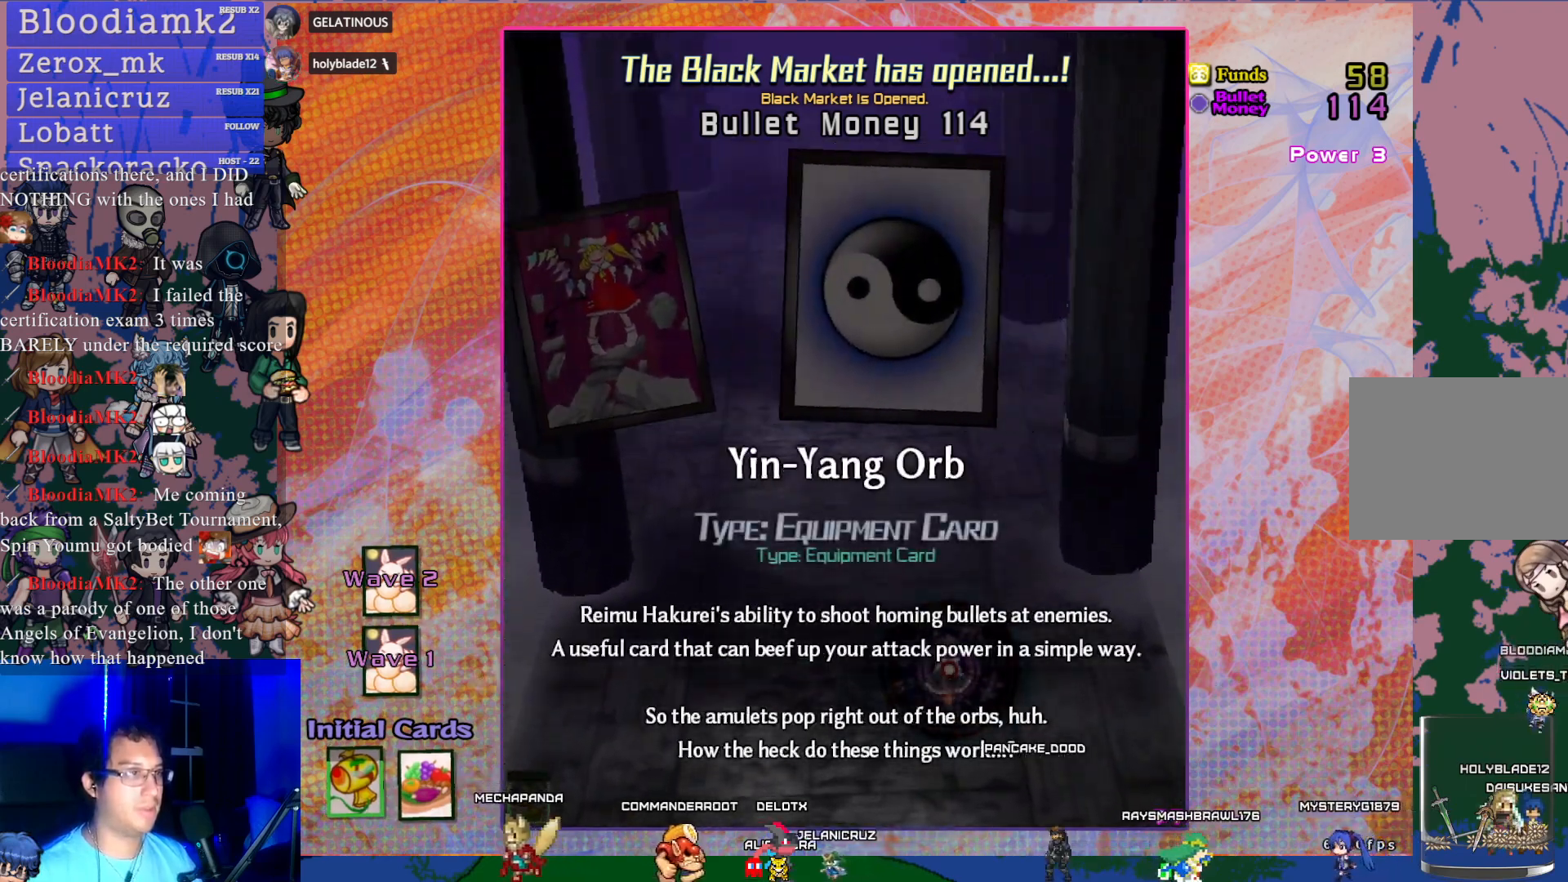
{"buttons": ["DPAD_LEFT"], "left_stick": "center", "events": [[183, "DPAD_RIGHT", "down"], [283, "DPAD_RIGHT", "up"], [467, "DPAD_LEFT", "down"]]}
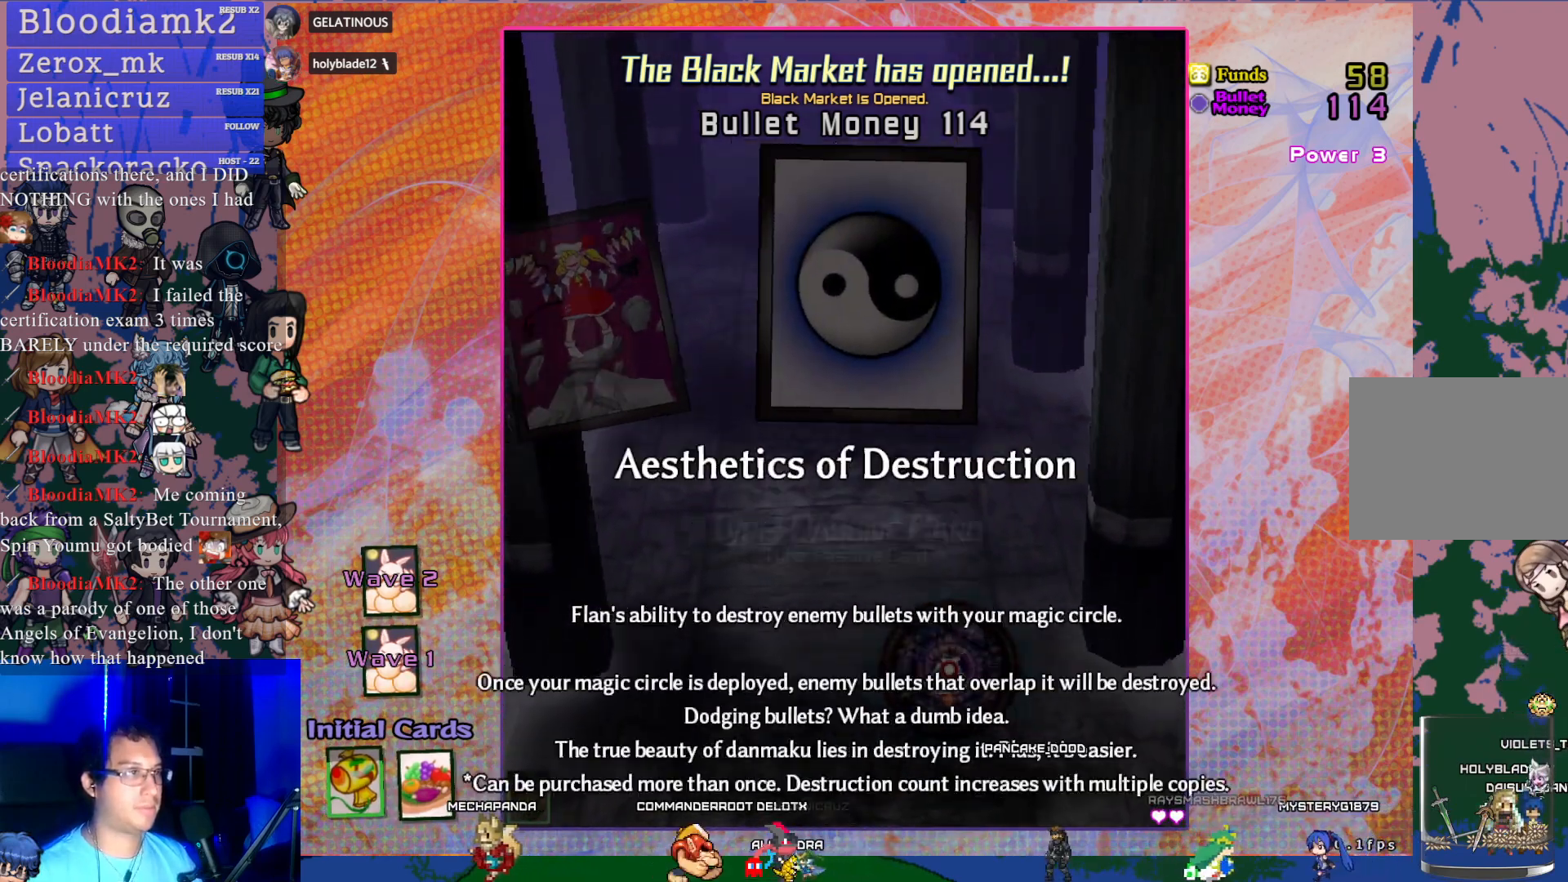
{"buttons": [], "left_stick": "center", "events": [[50, "DPAD_LEFT", "up"], [150, "DPAD_LEFT", "down"], [233, "DPAD_LEFT", "up"], [333, "DPAD_LEFT", "down"], [433, "DPAD_LEFT", "up"]]}
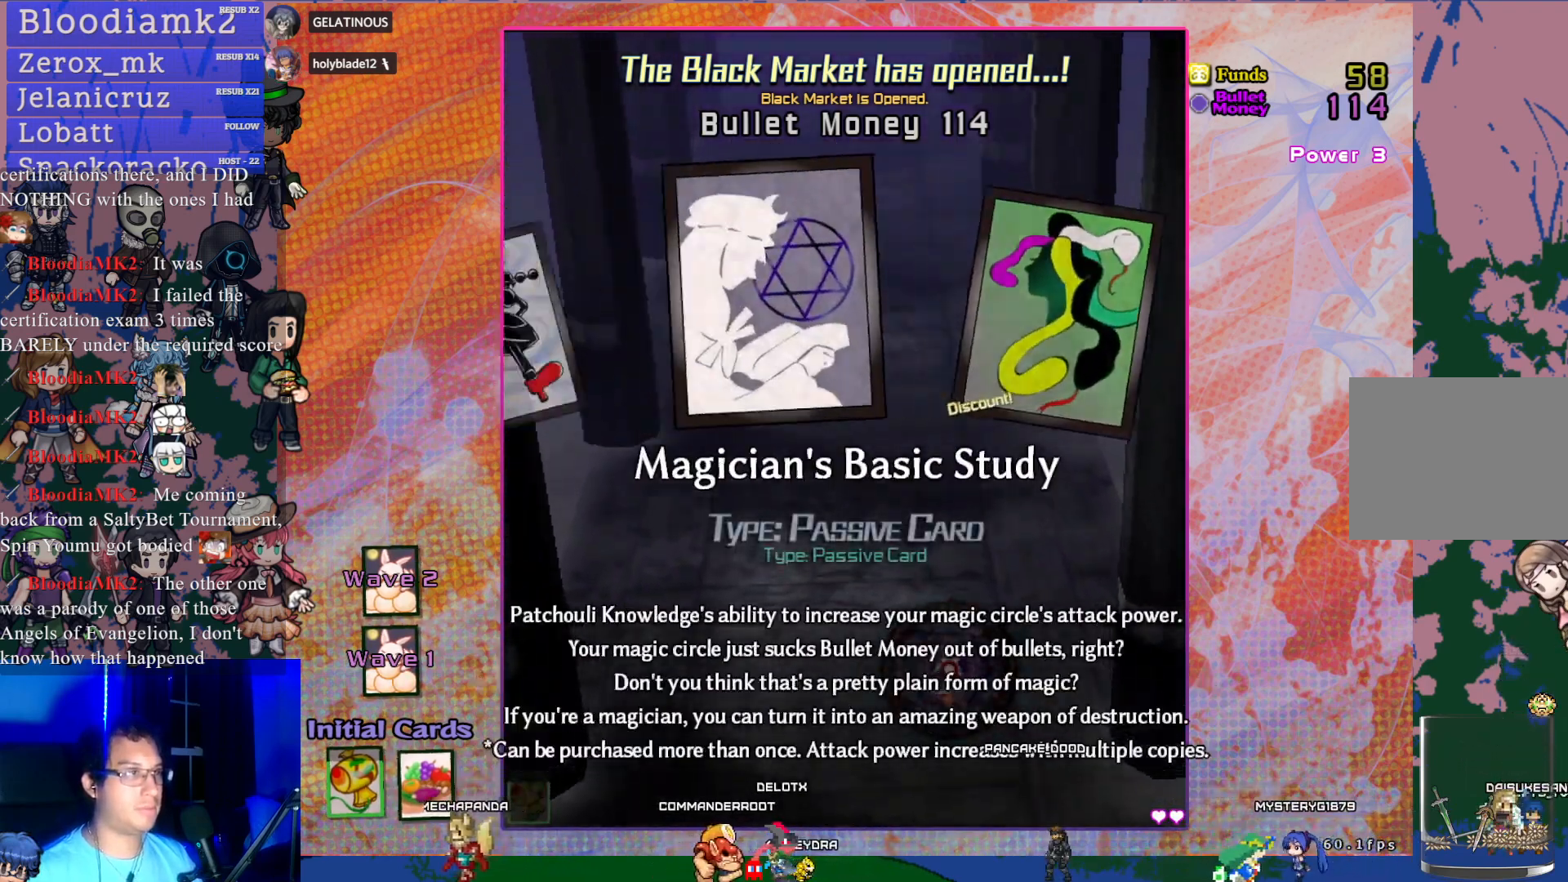
{"buttons": [], "left_stick": "center", "events": [[17, "DPAD_LEFT", "down"], [117, "DPAD_LEFT", "up"], [200, "DPAD_LEFT", "down"], [333, "DPAD_LEFT", "up"]]}
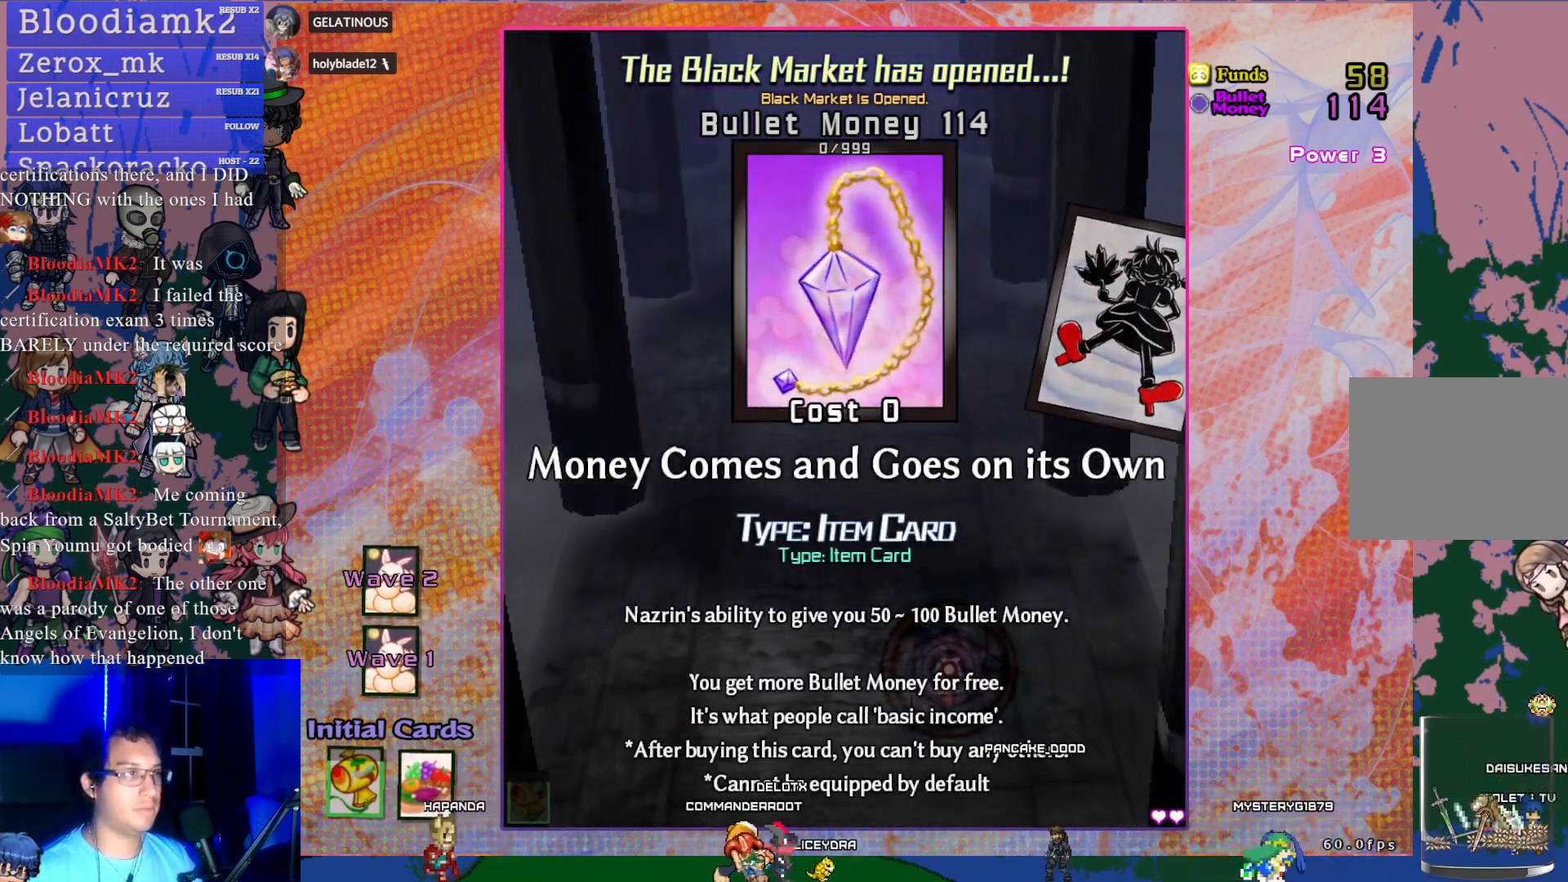
{"buttons": ["DPAD_LEFT"], "left_stick": "center", "events": [[133, "DPAD_RIGHT", "down"], [267, "DPAD_RIGHT", "up"], [483, "DPAD_LEFT", "down"]]}
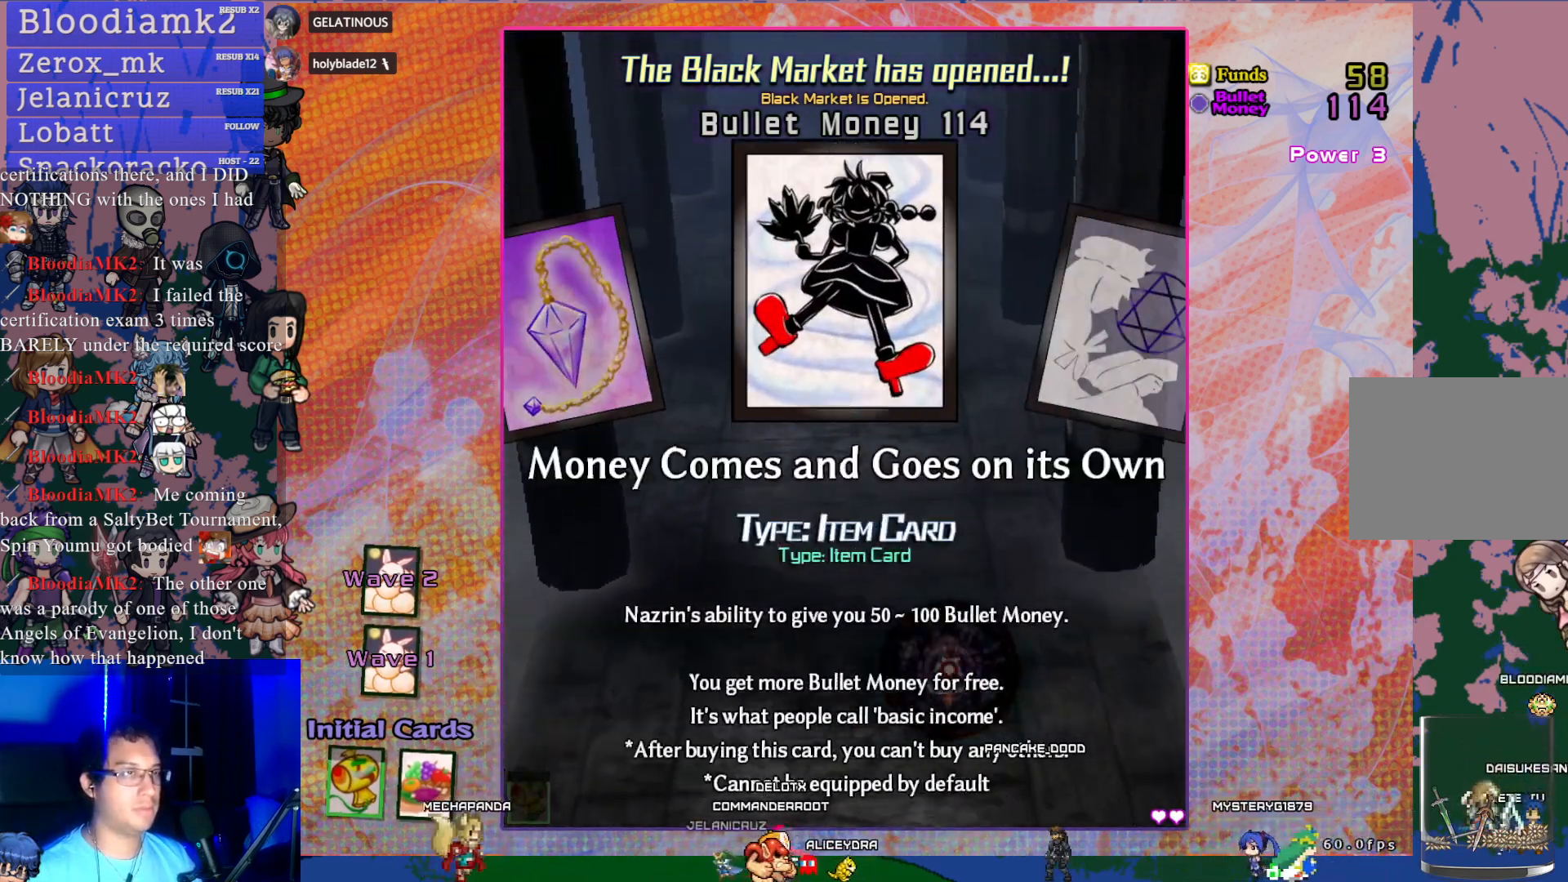
{"buttons": ["CROSS"], "left_stick": "center", "events": [[83, "DPAD_LEFT", "up"], [417, "CROSS", "down"]]}